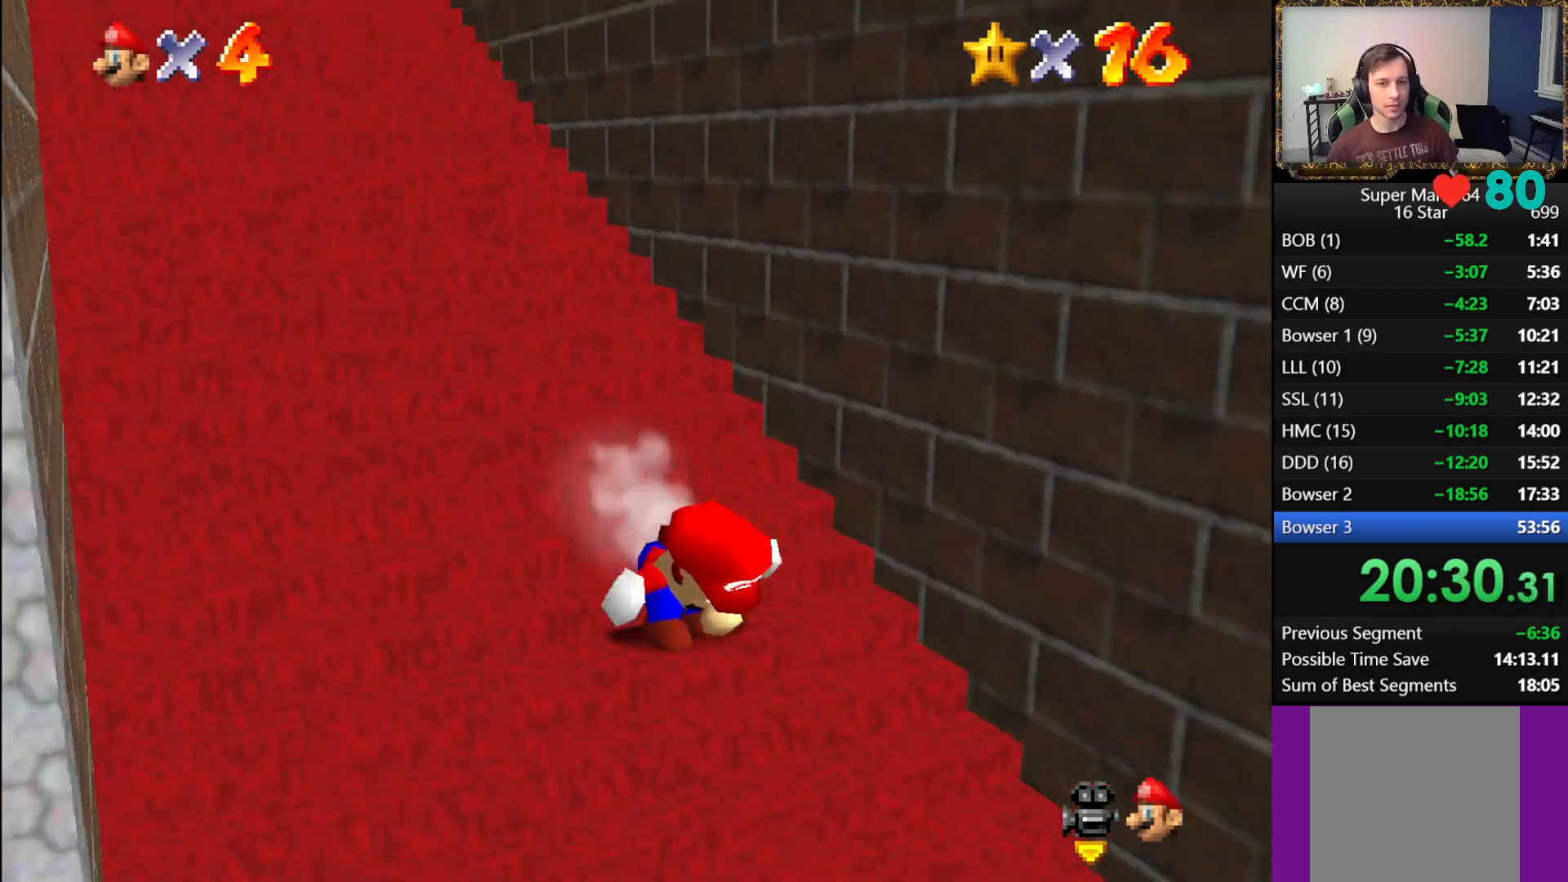
Gameplay with a controller (Xbox layout); each line is a JSON object with the inputs held at the frame after it. "events" lists button and stick changes between this image and that frame as [ms after this image, input, new state], when the widget could be followed in between.
{"buttons": [], "left_stick": "center", "right_stick": "center", "events": []}
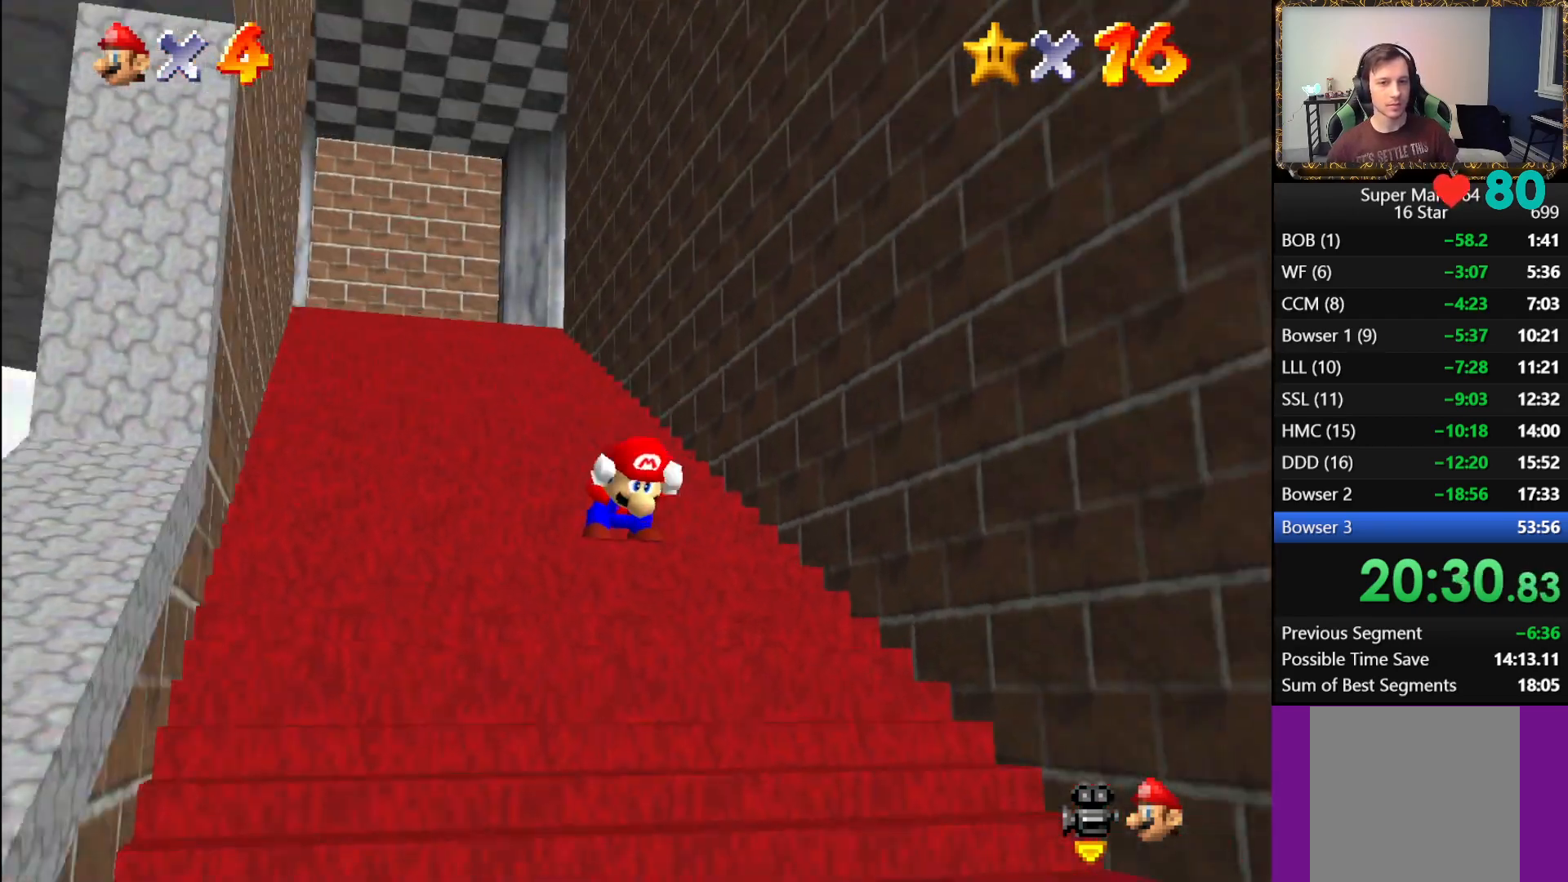
{"buttons": [], "left_stick": "down", "right_stick": "center", "events": [[150, "left_stick", "down"]]}
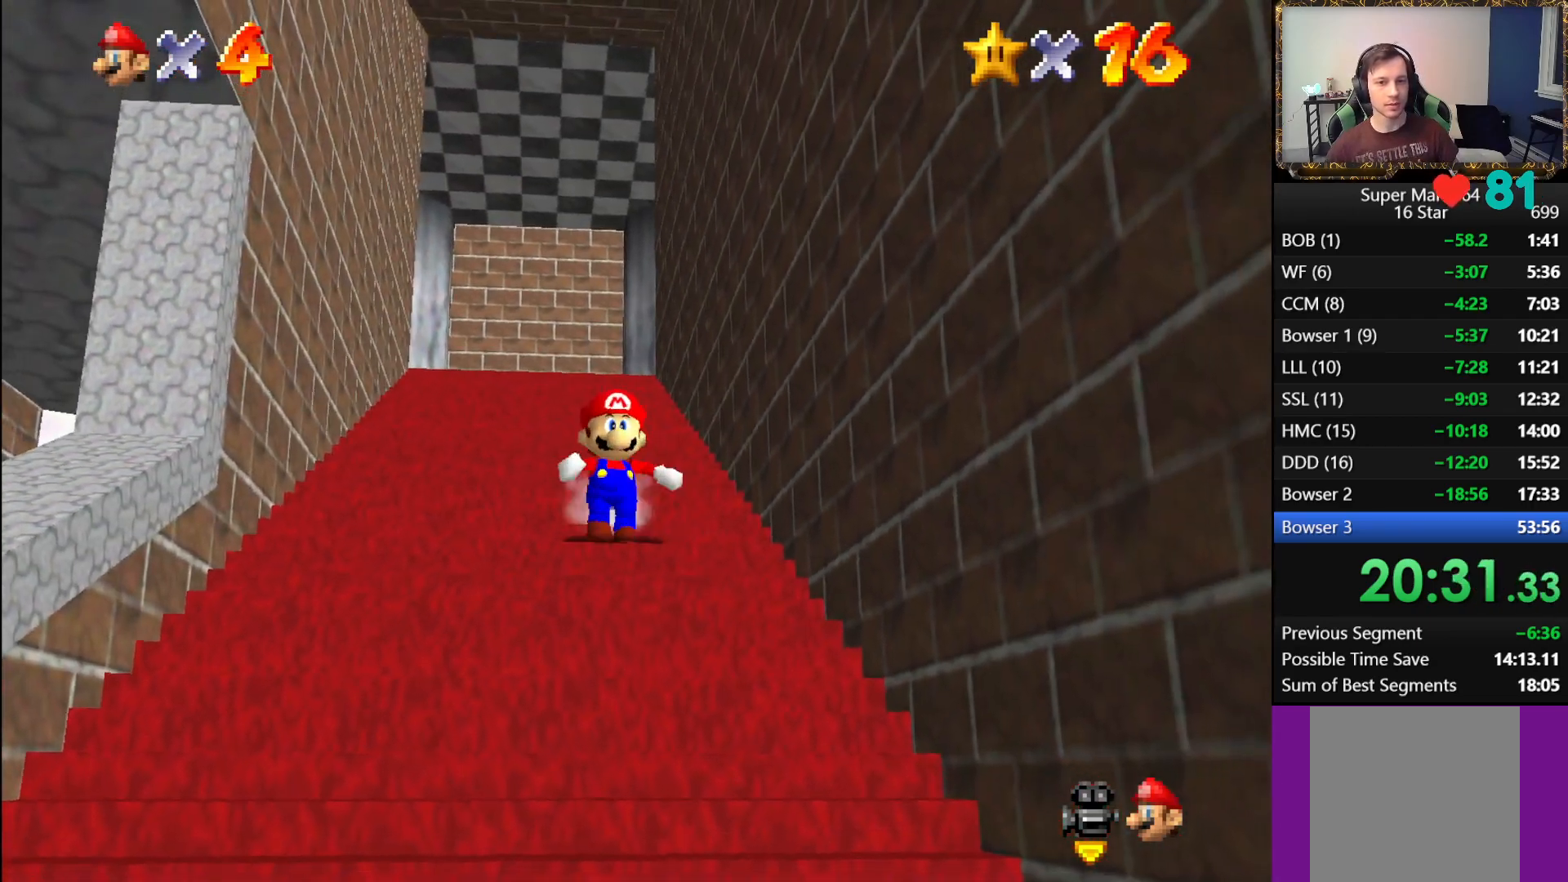
{"buttons": ["L1"], "left_stick": "center", "right_stick": "center", "events": [[233, "L1", "down"], [300, "A", "down"], [400, "A", "up"], [400, "left_stick", "center"]]}
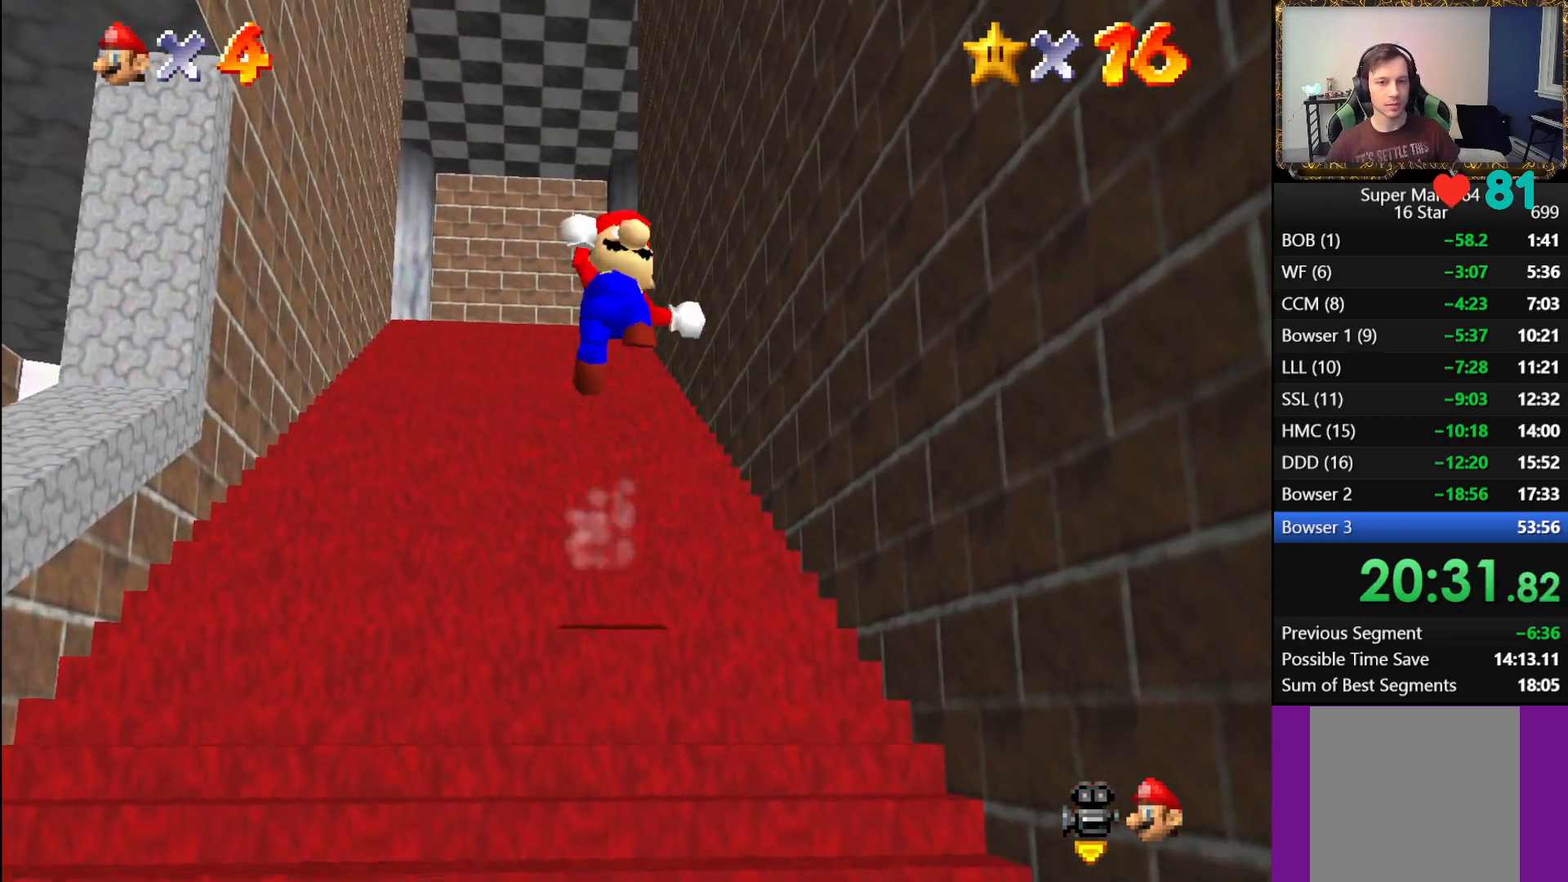
{"buttons": ["L1"], "left_stick": "up-left", "right_stick": "center", "events": [[400, "left_stick", "up-left"]]}
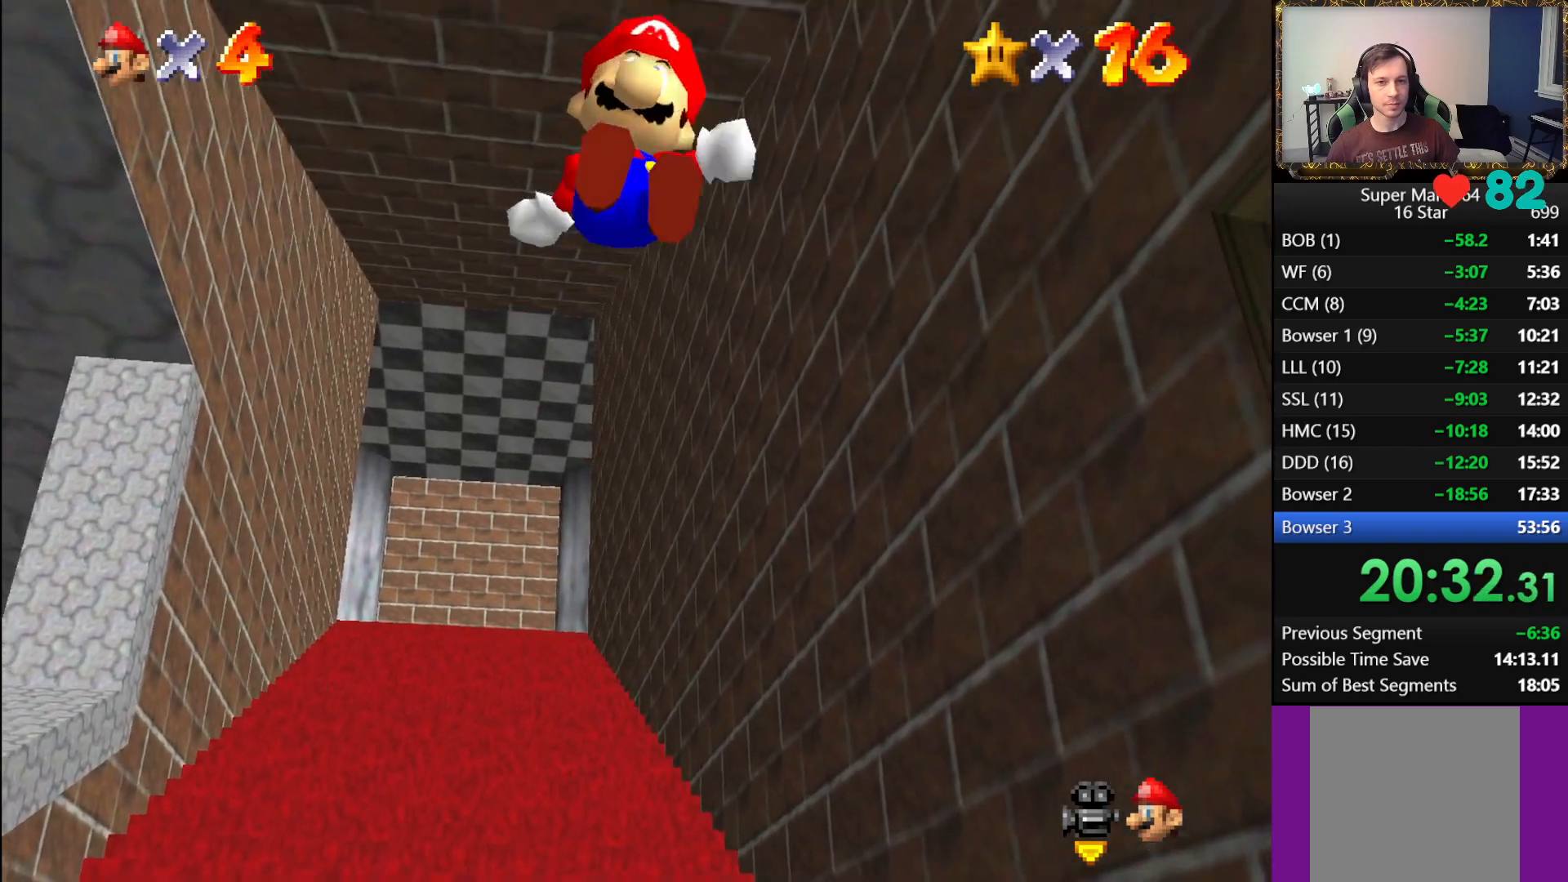
{"buttons": ["L1"], "left_stick": "up", "right_stick": "center", "events": [[17, "left_stick", "center"], [100, "left_stick", "up"], [217, "A", "down"], [300, "A", "up"], [383, "A", "down"], [450, "A", "up"]]}
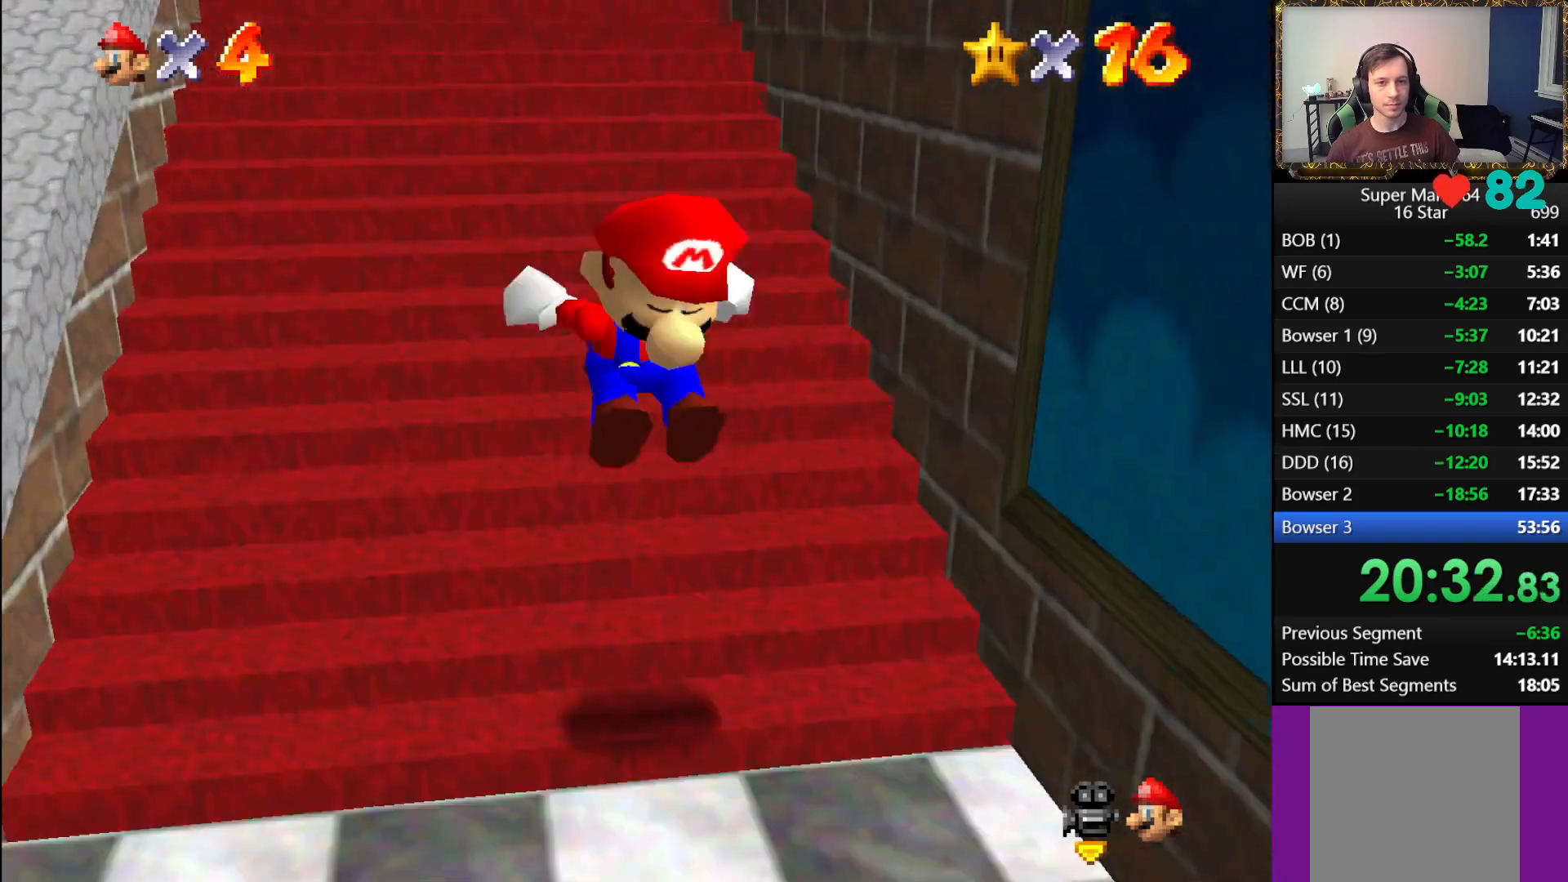
{"buttons": ["A", "L1"], "left_stick": "up", "right_stick": "center", "events": [[33, "A", "down"], [100, "A", "up"], [167, "A", "down"], [233, "A", "up"], [283, "A", "down"], [367, "A", "up"], [417, "A", "down"]]}
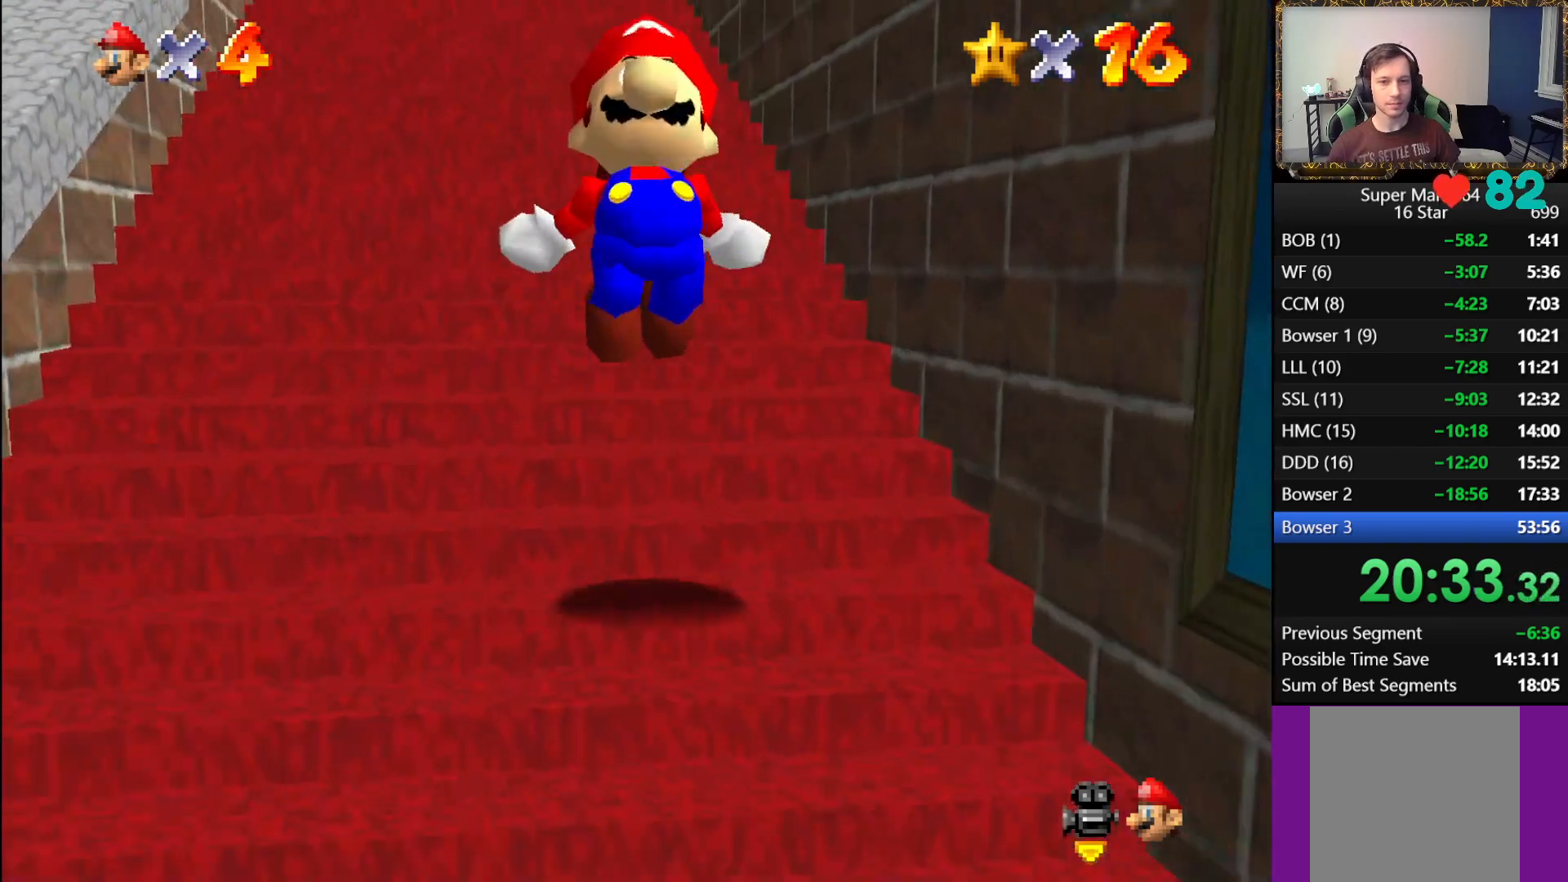
{"buttons": ["L1"], "left_stick": "up", "right_stick": "center", "events": [[33, "A", "up"], [267, "A", "down"], [333, "A", "up"], [417, "A", "down"], [483, "A", "up"]]}
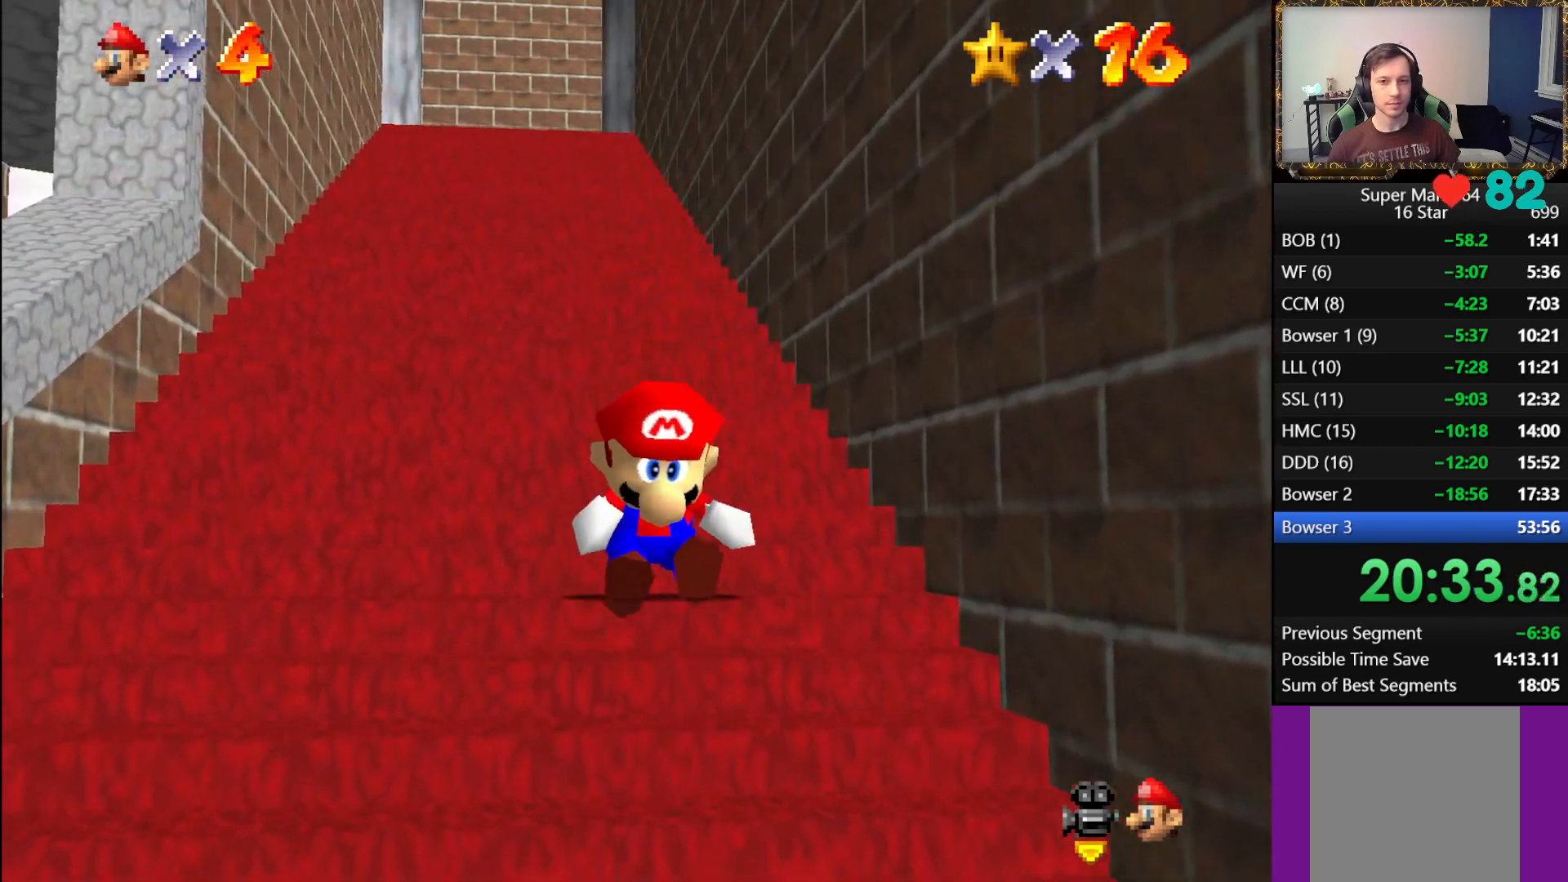
{"buttons": ["A", "L1"], "left_stick": "up", "right_stick": "center", "events": [[50, "A", "down"], [117, "A", "up"], [167, "A", "down"], [250, "A", "up"], [317, "A", "down"], [400, "A", "up"], [450, "A", "down"]]}
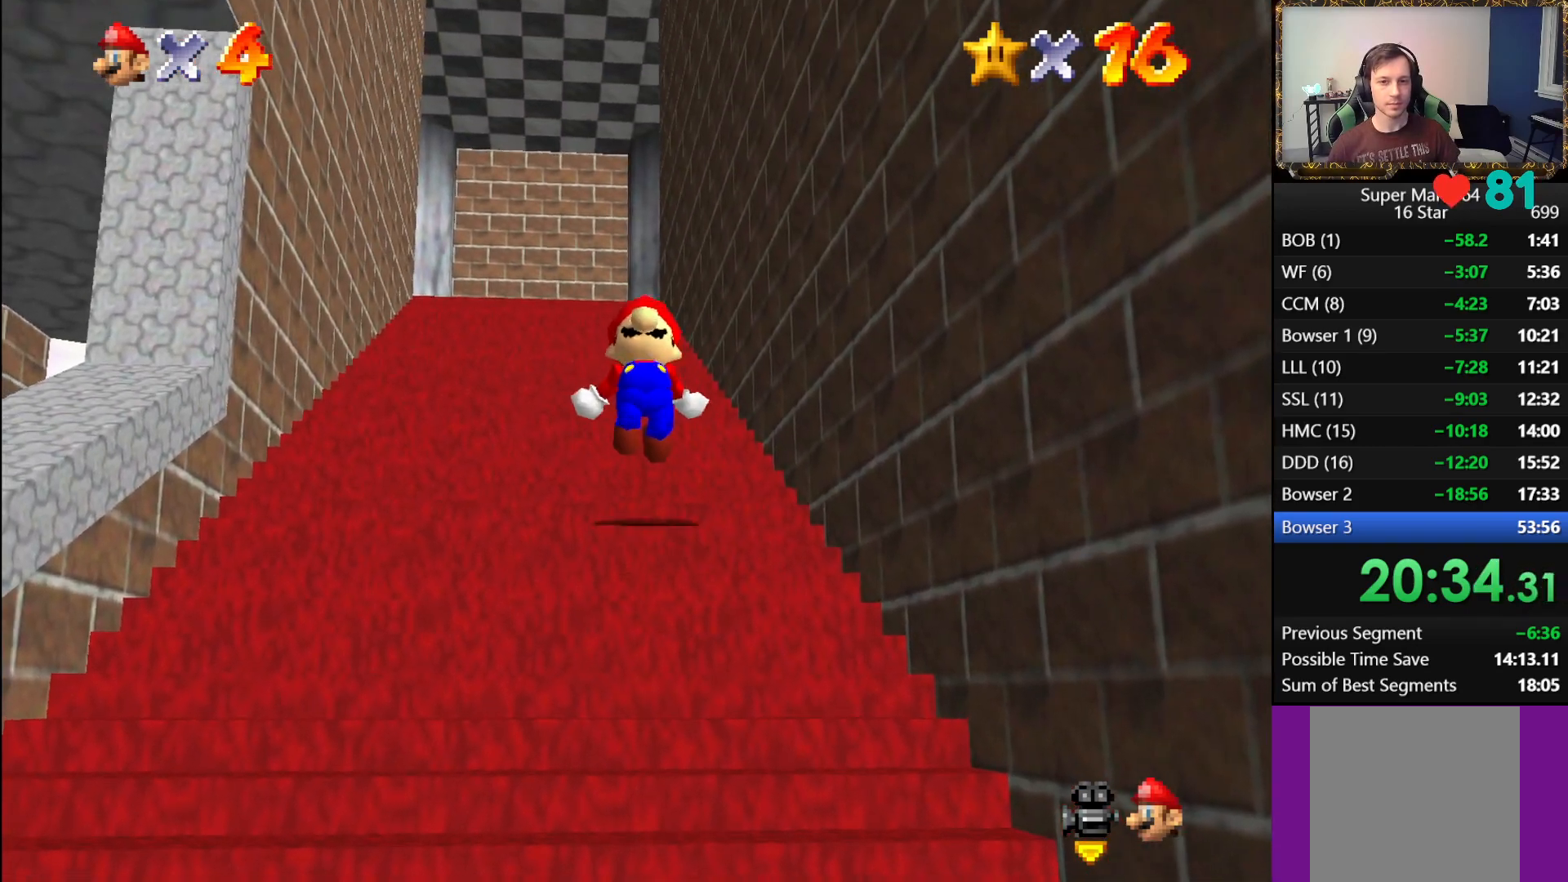
{"buttons": ["L1"], "left_stick": "up", "right_stick": "center", "events": [[33, "A", "up"], [117, "A", "down"], [200, "A", "up"], [250, "A", "down"], [317, "A", "up"], [417, "A", "down"], [467, "A", "up"]]}
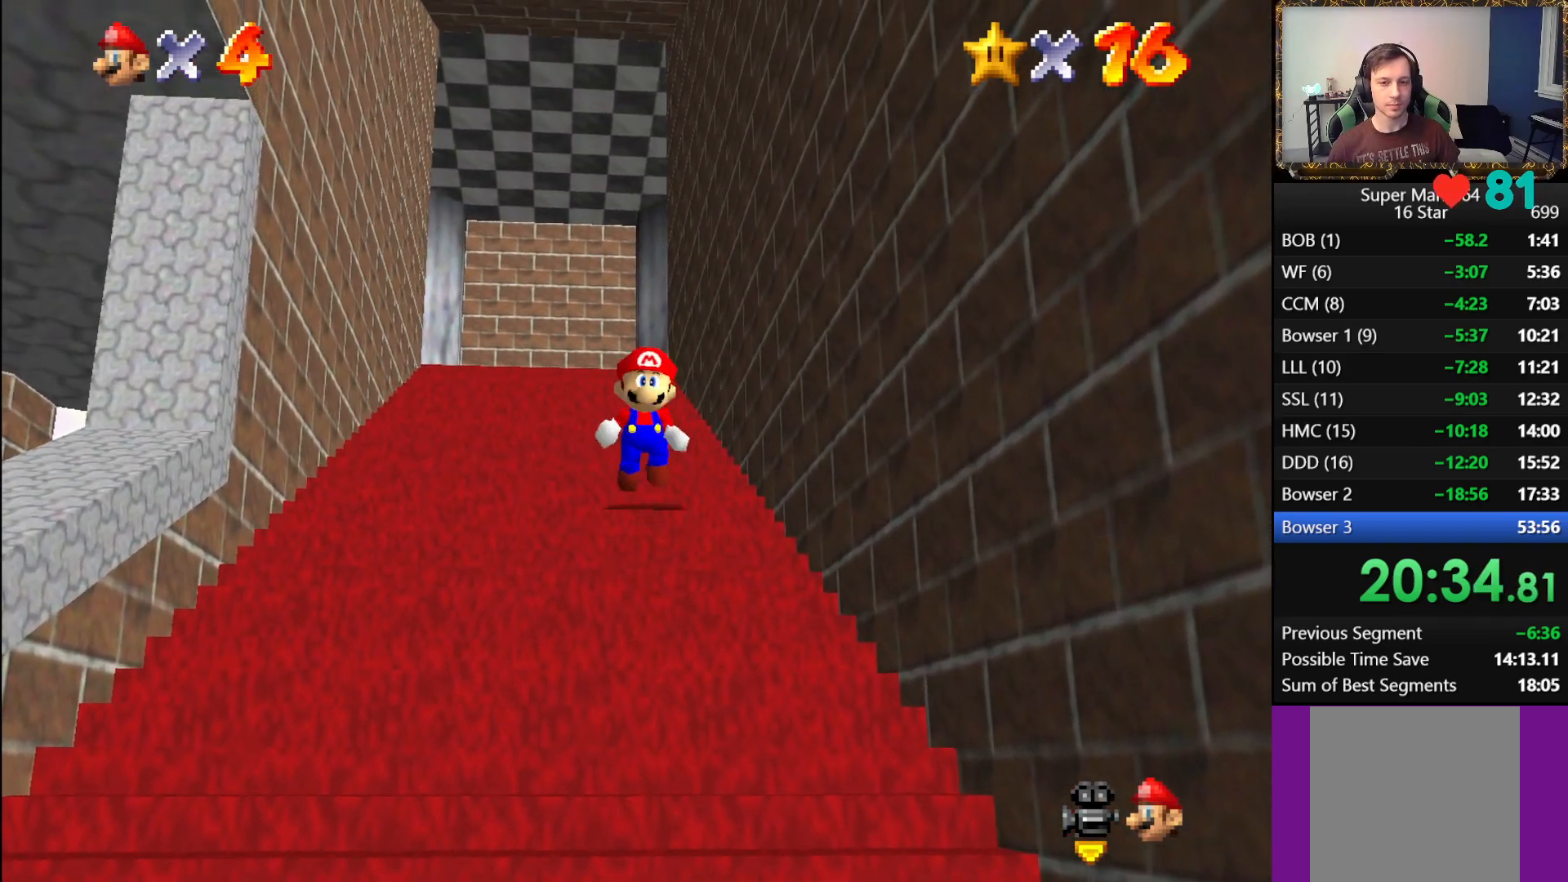
{"buttons": ["A", "L1"], "left_stick": "up", "right_stick": "center", "events": [[33, "A", "down"], [100, "A", "up"], [133, "A", "down"], [250, "A", "up"], [300, "A", "down"], [350, "A", "up"], [467, "A", "down"]]}
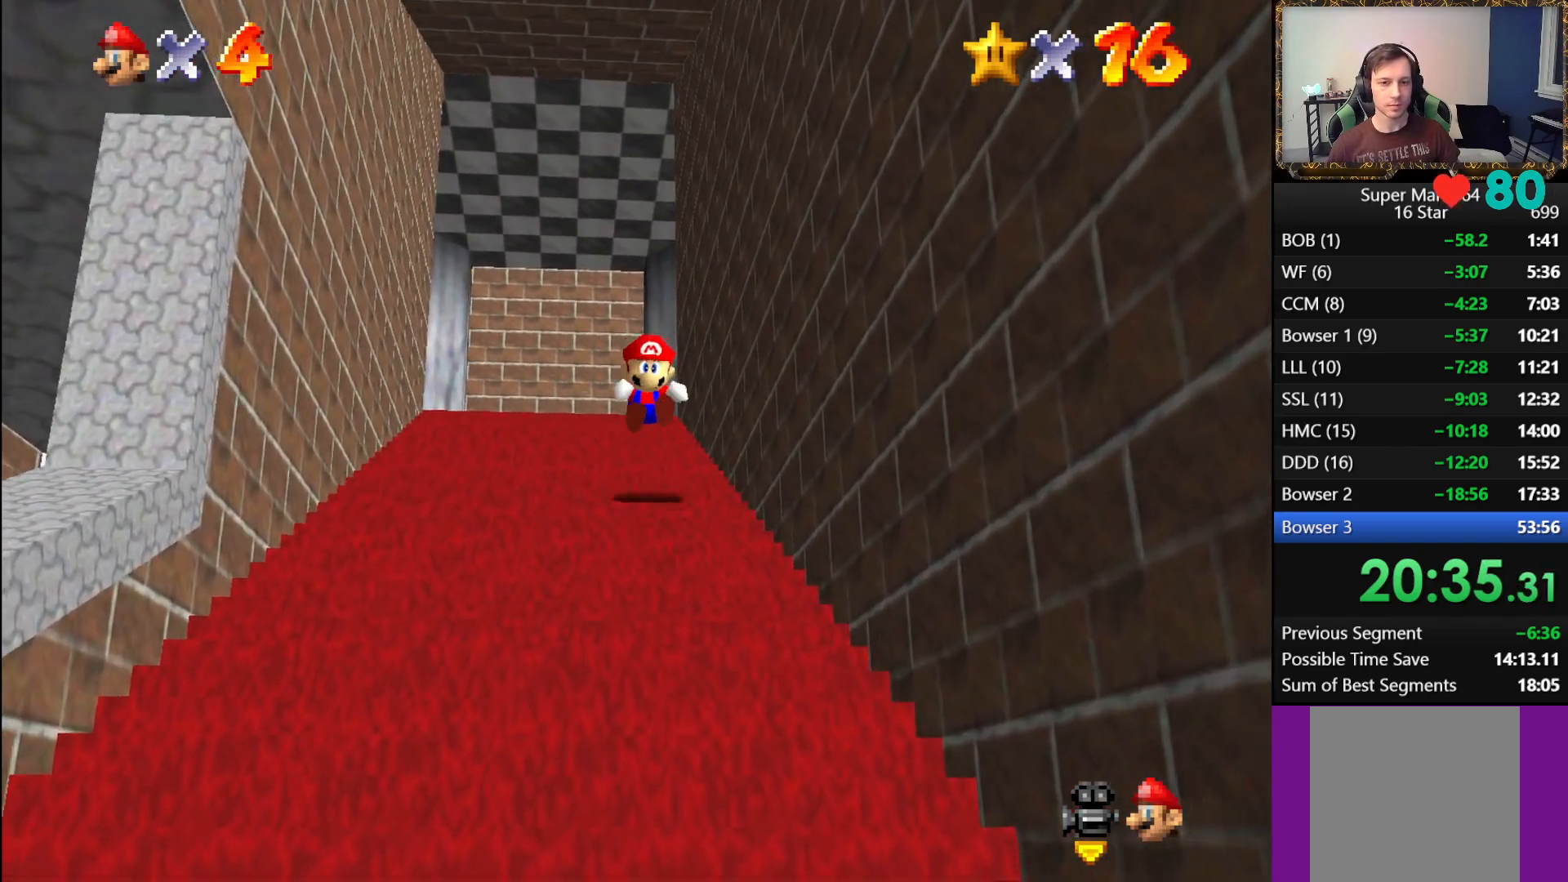
{"buttons": ["L1"], "left_stick": "up", "right_stick": "center", "events": [[50, "A", "up"], [133, "A", "down"], [183, "A", "up"], [250, "A", "down"], [317, "A", "up"], [383, "A", "down"], [467, "A", "up"]]}
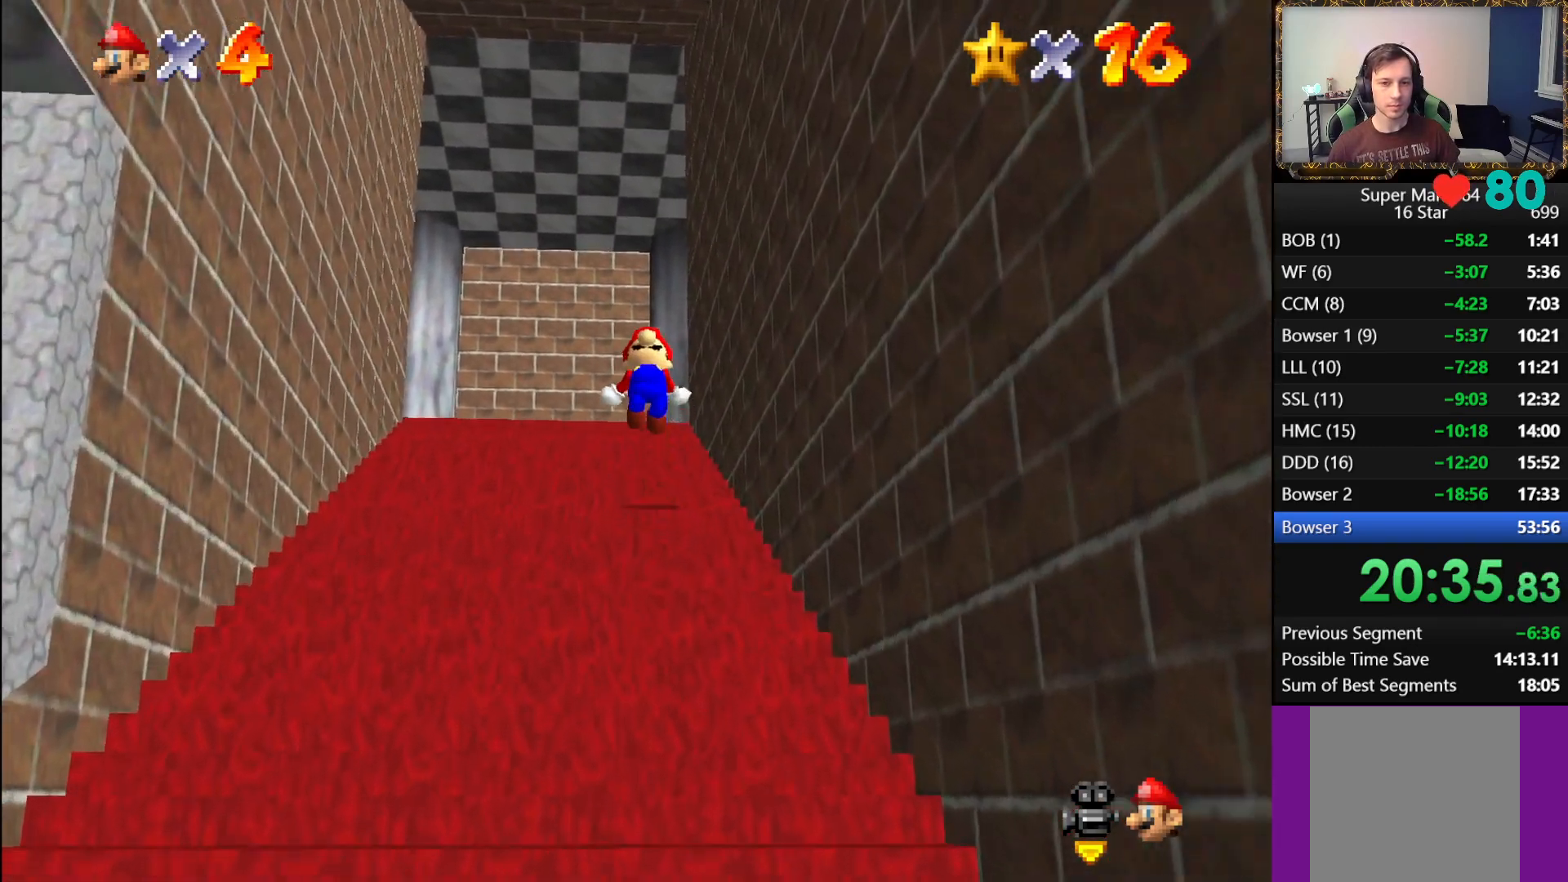
{"buttons": ["A", "L1"], "left_stick": "up", "right_stick": "center", "events": [[33, "A", "down"], [117, "A", "up"], [200, "A", "down"], [250, "A", "up"], [317, "A", "down"], [383, "A", "up"], [467, "A", "down"]]}
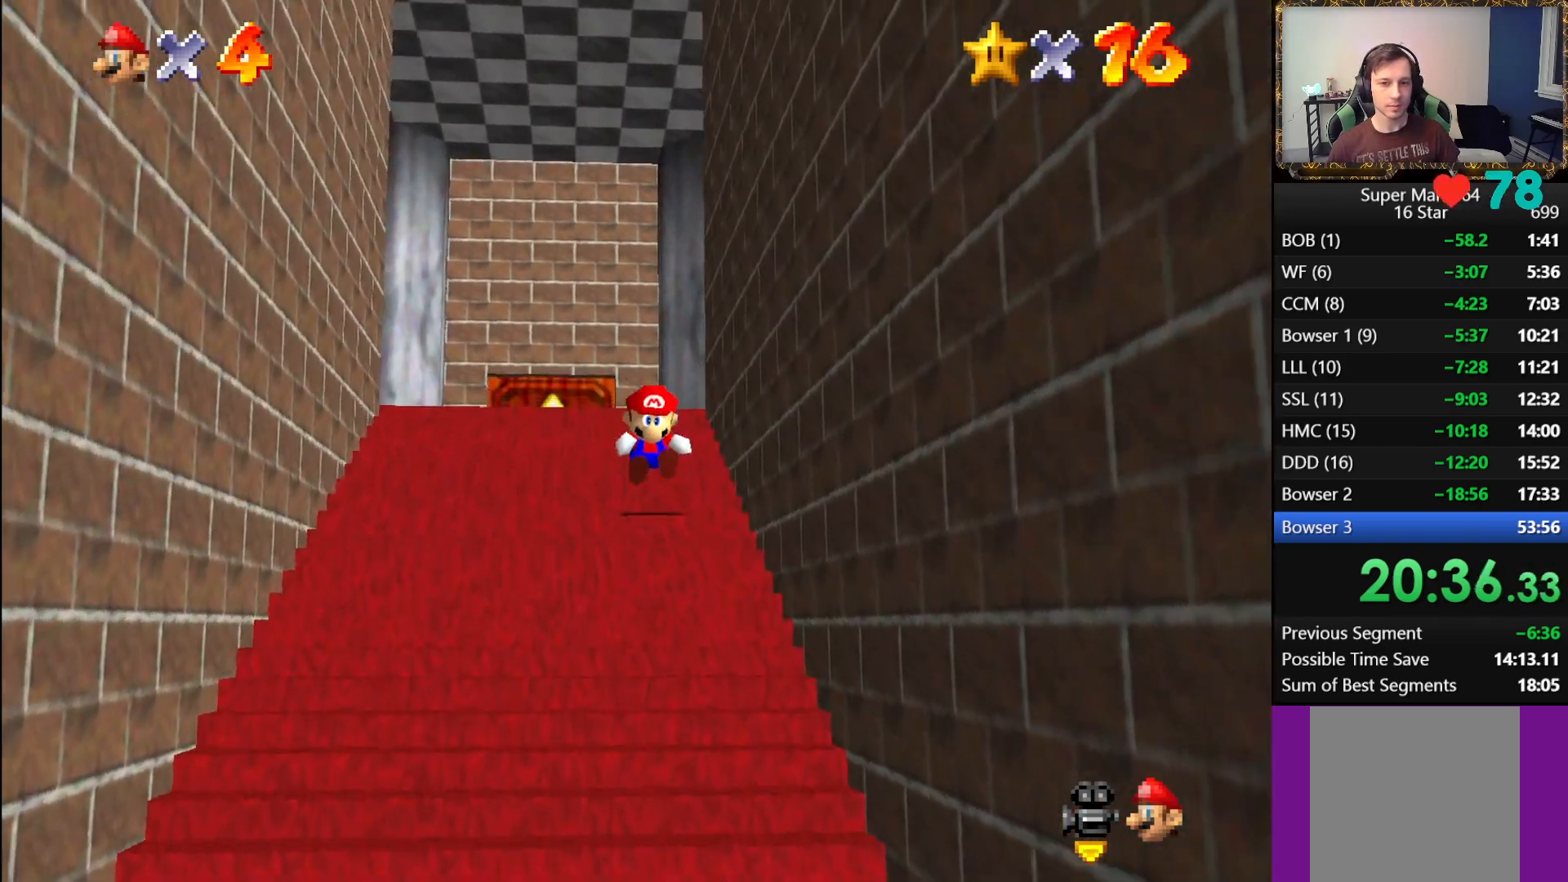
{"buttons": ["A", "L1"], "left_stick": "up", "right_stick": "center", "events": [[33, "A", "up"], [100, "A", "down"], [150, "A", "up"], [200, "A", "down"], [317, "A", "up"], [367, "A", "down"]]}
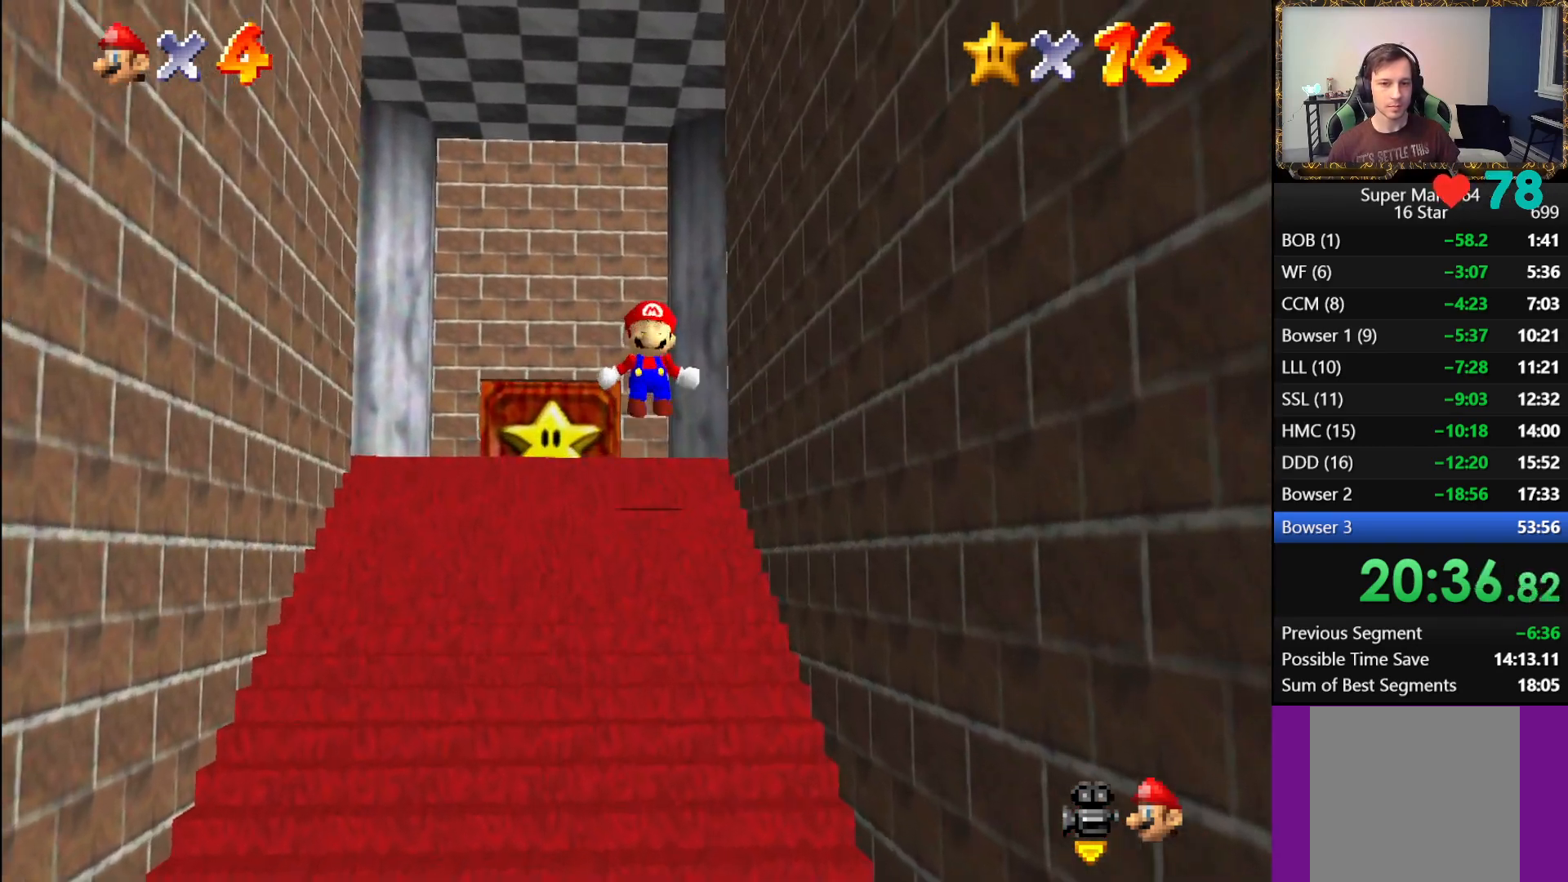
{"buttons": ["A", "L1"], "left_stick": "down", "right_stick": "center", "events": [[17, "A", "up"], [133, "left_stick", "down"], [500, "A", "down"]]}
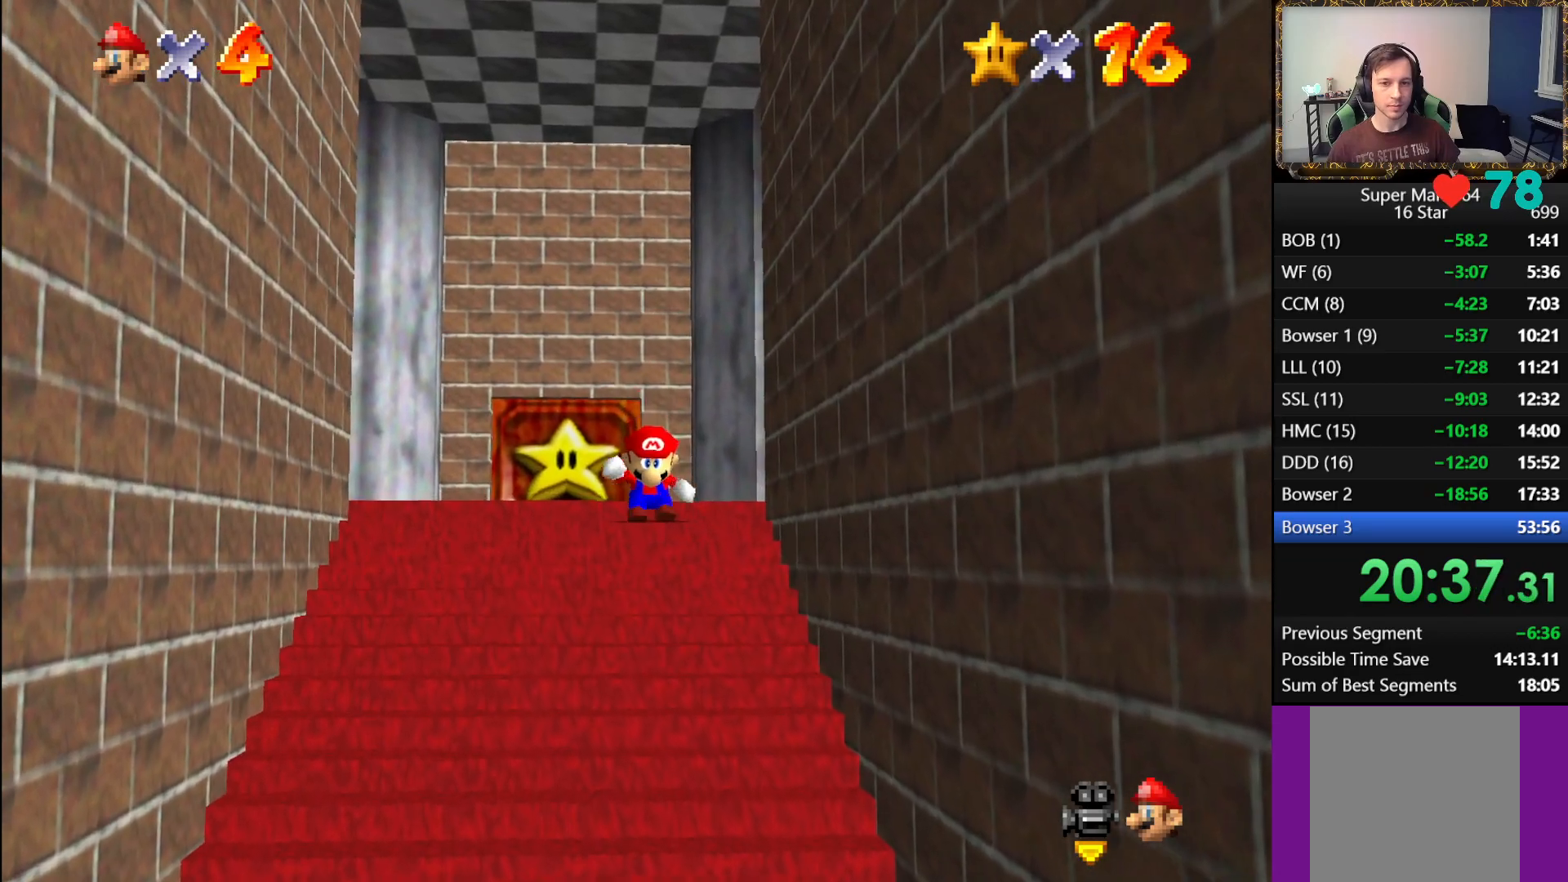
{"buttons": [], "left_stick": "down", "right_stick": "center", "events": [[150, "A", "up"], [483, "L1", "up"]]}
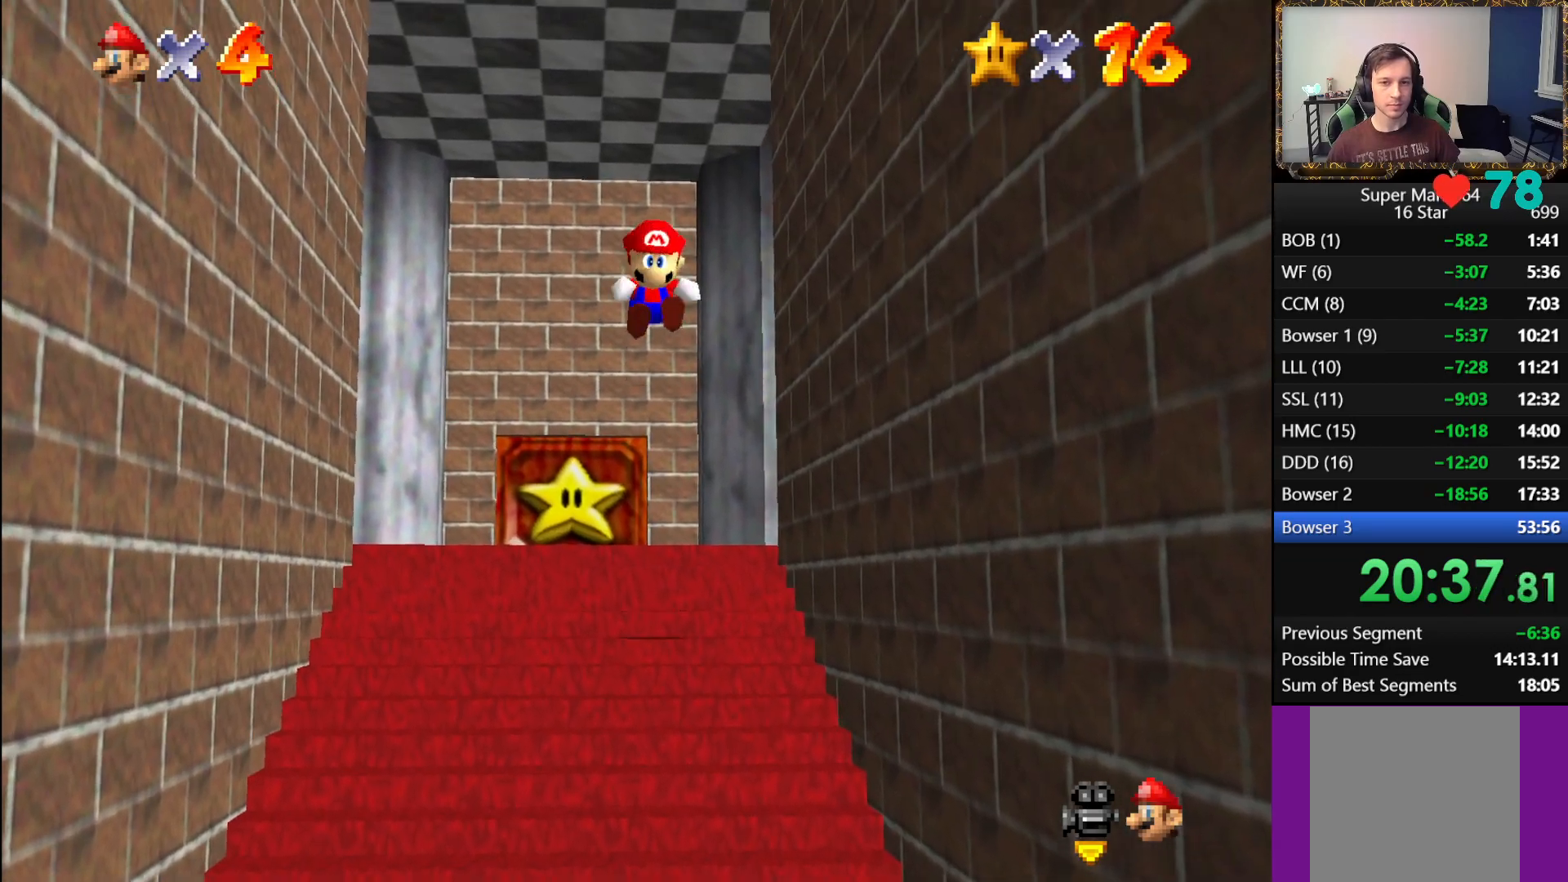
{"buttons": [], "left_stick": "down", "right_stick": "center", "events": []}
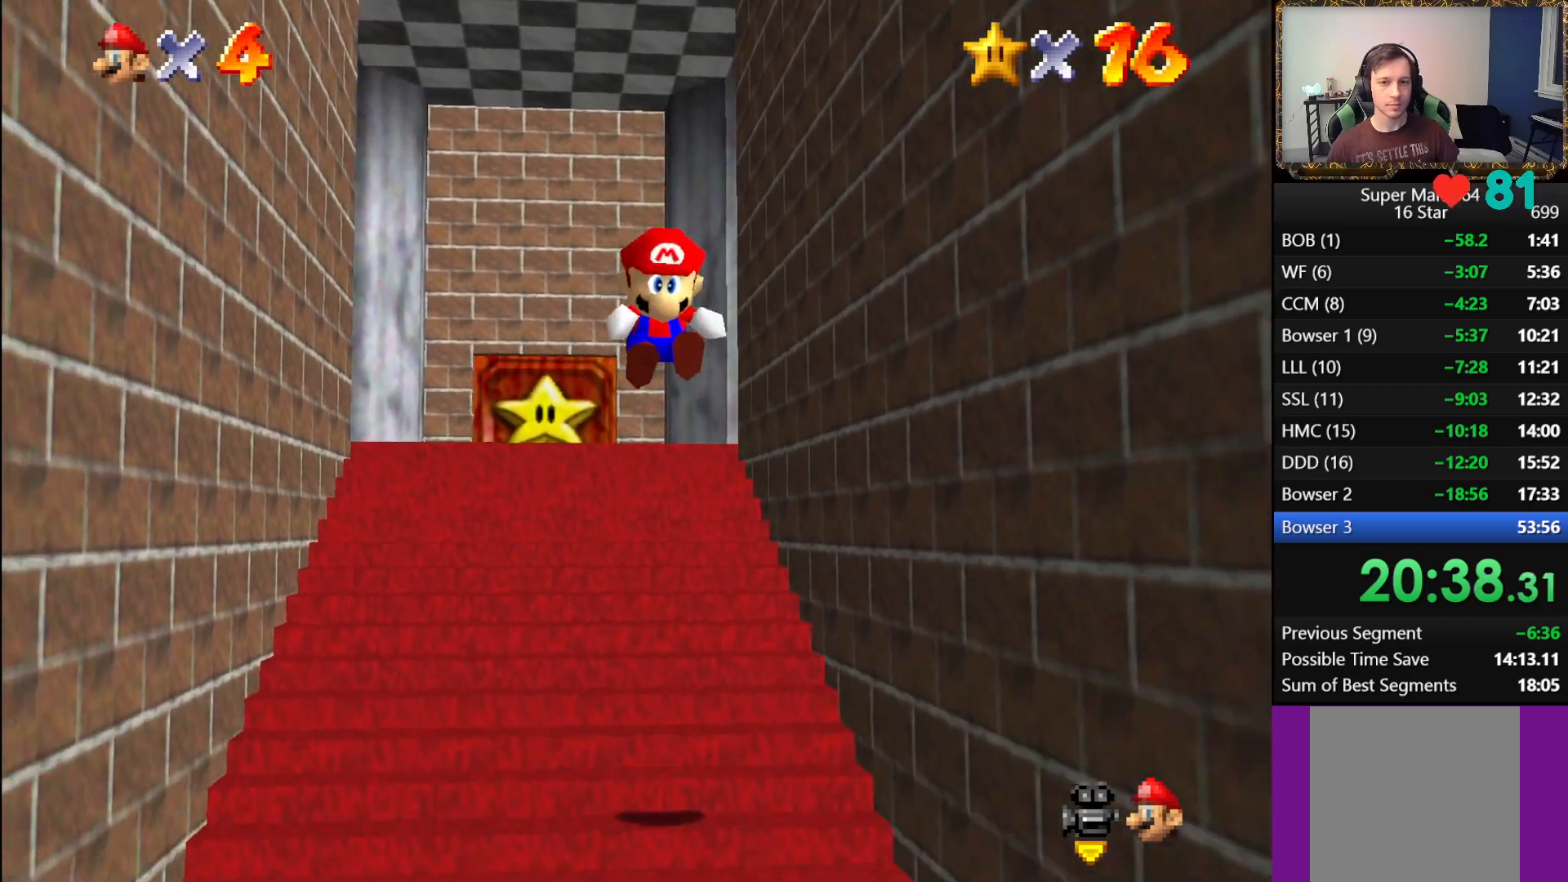
{"buttons": [], "left_stick": "center", "right_stick": "center", "events": [[83, "left_stick", "center"]]}
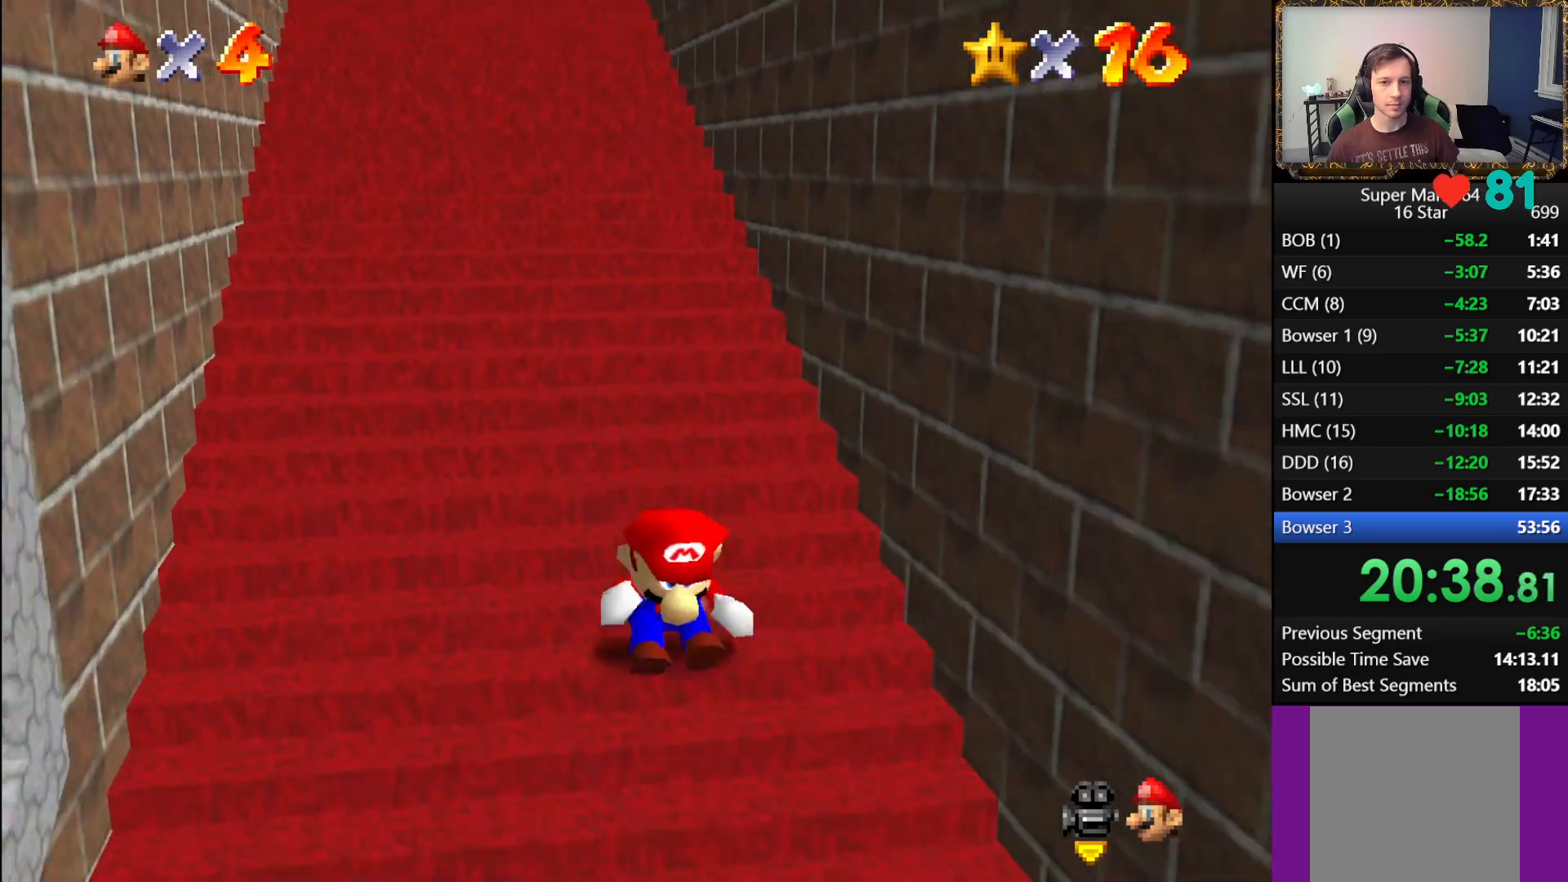
{"buttons": [], "left_stick": "center", "right_stick": "center", "events": [[150, "right_stick", "down"], [317, "right_stick", "center"]]}
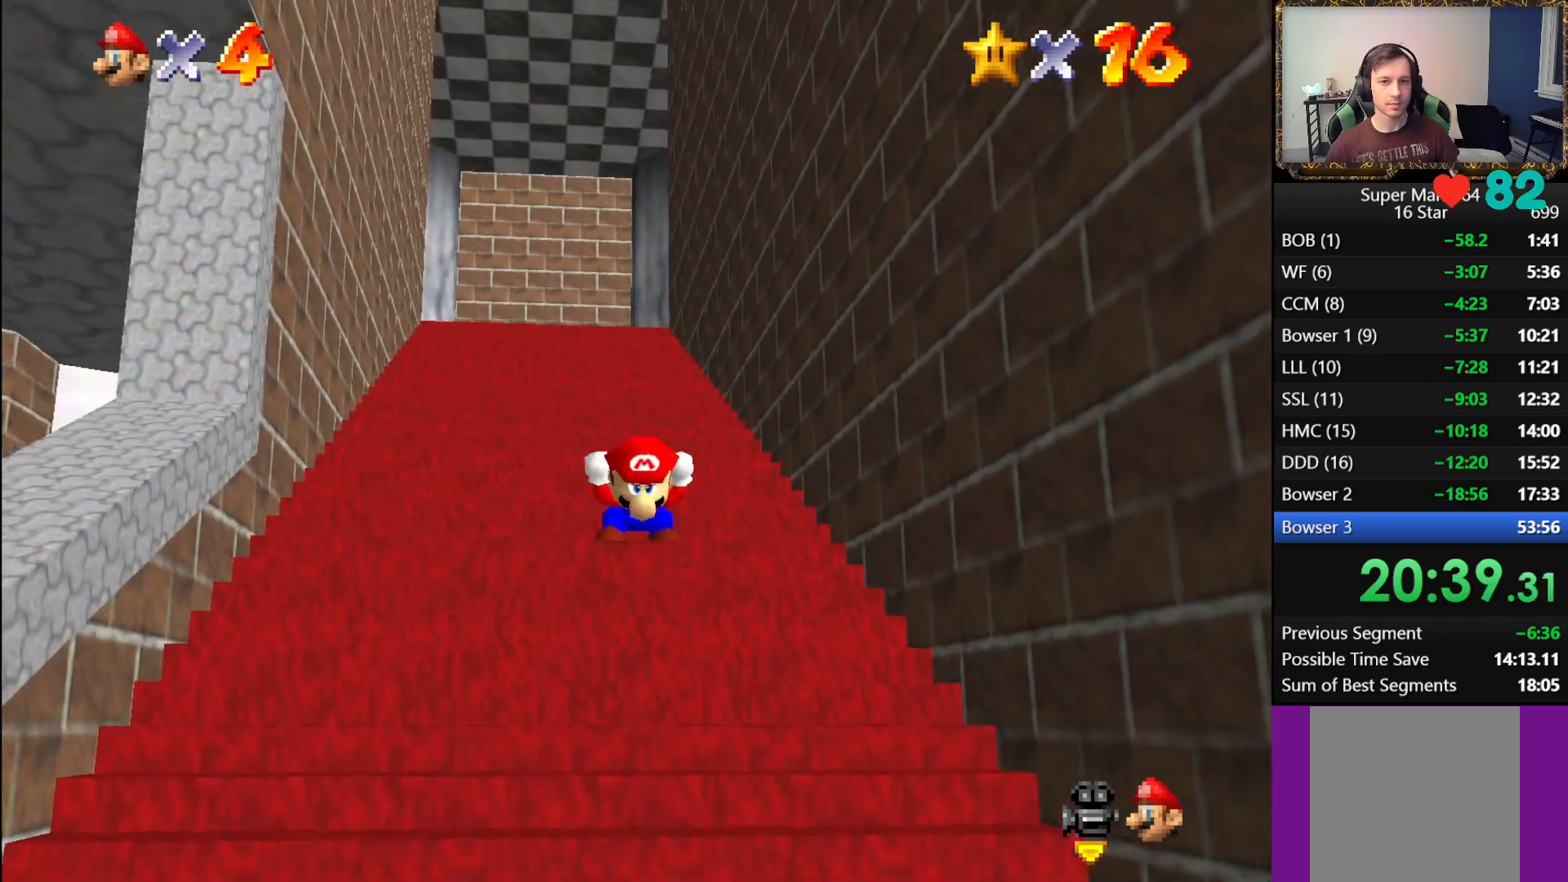
{"buttons": [], "left_stick": "down", "right_stick": "center", "events": [[283, "left_stick", "down"]]}
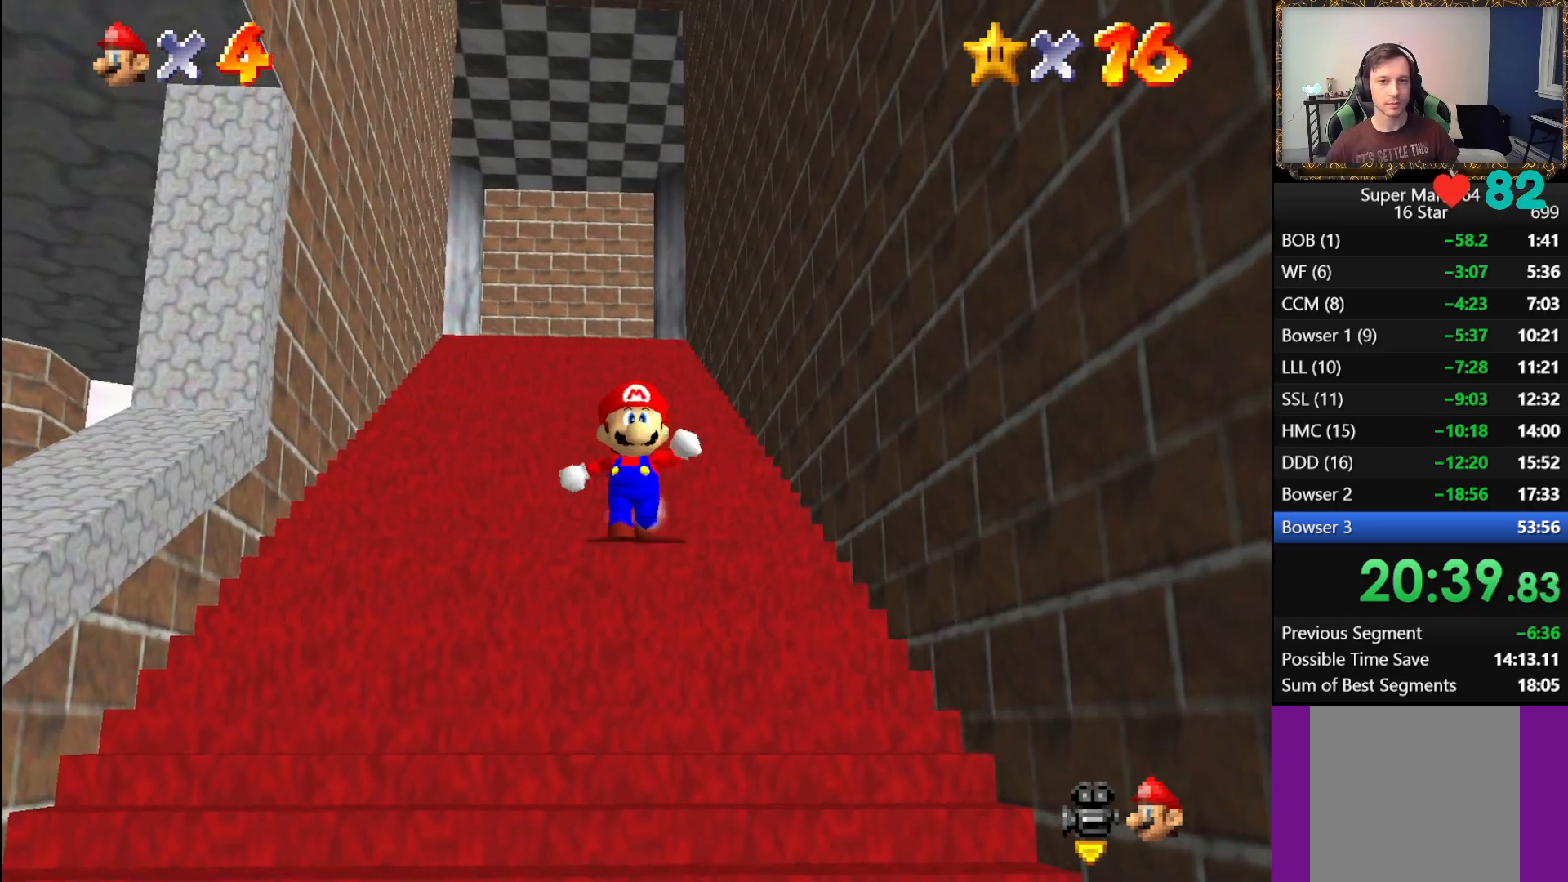
{"buttons": ["A", "L1"], "left_stick": "down", "right_stick": "center", "events": [[400, "L1", "down"], [483, "A", "down"]]}
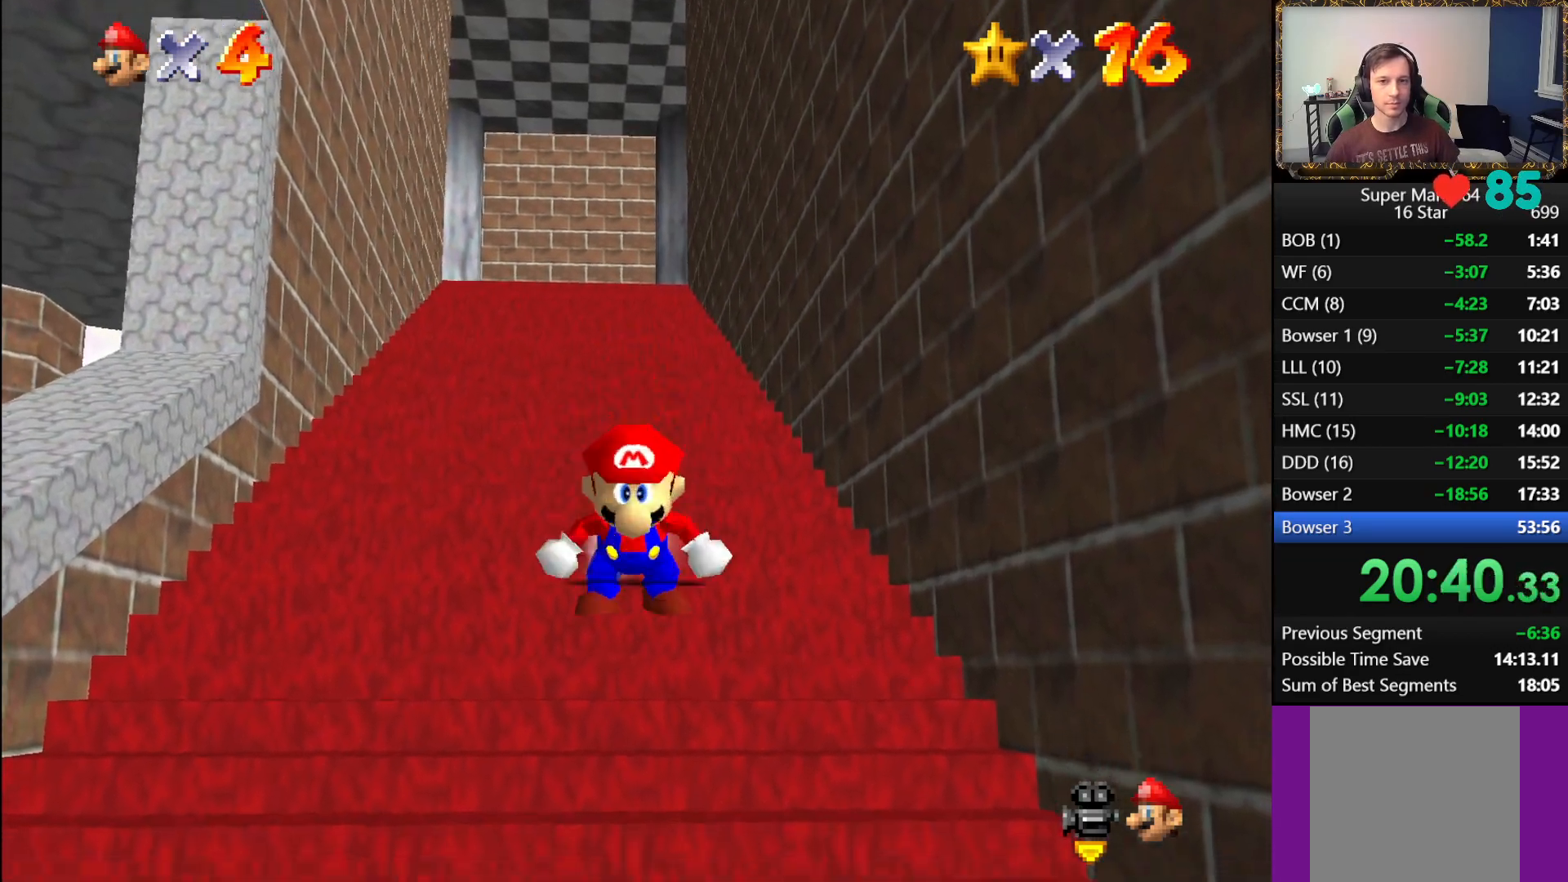
{"buttons": ["L1"], "left_stick": "center", "right_stick": "center", "events": [[83, "A", "up"], [100, "left_stick", "center"]]}
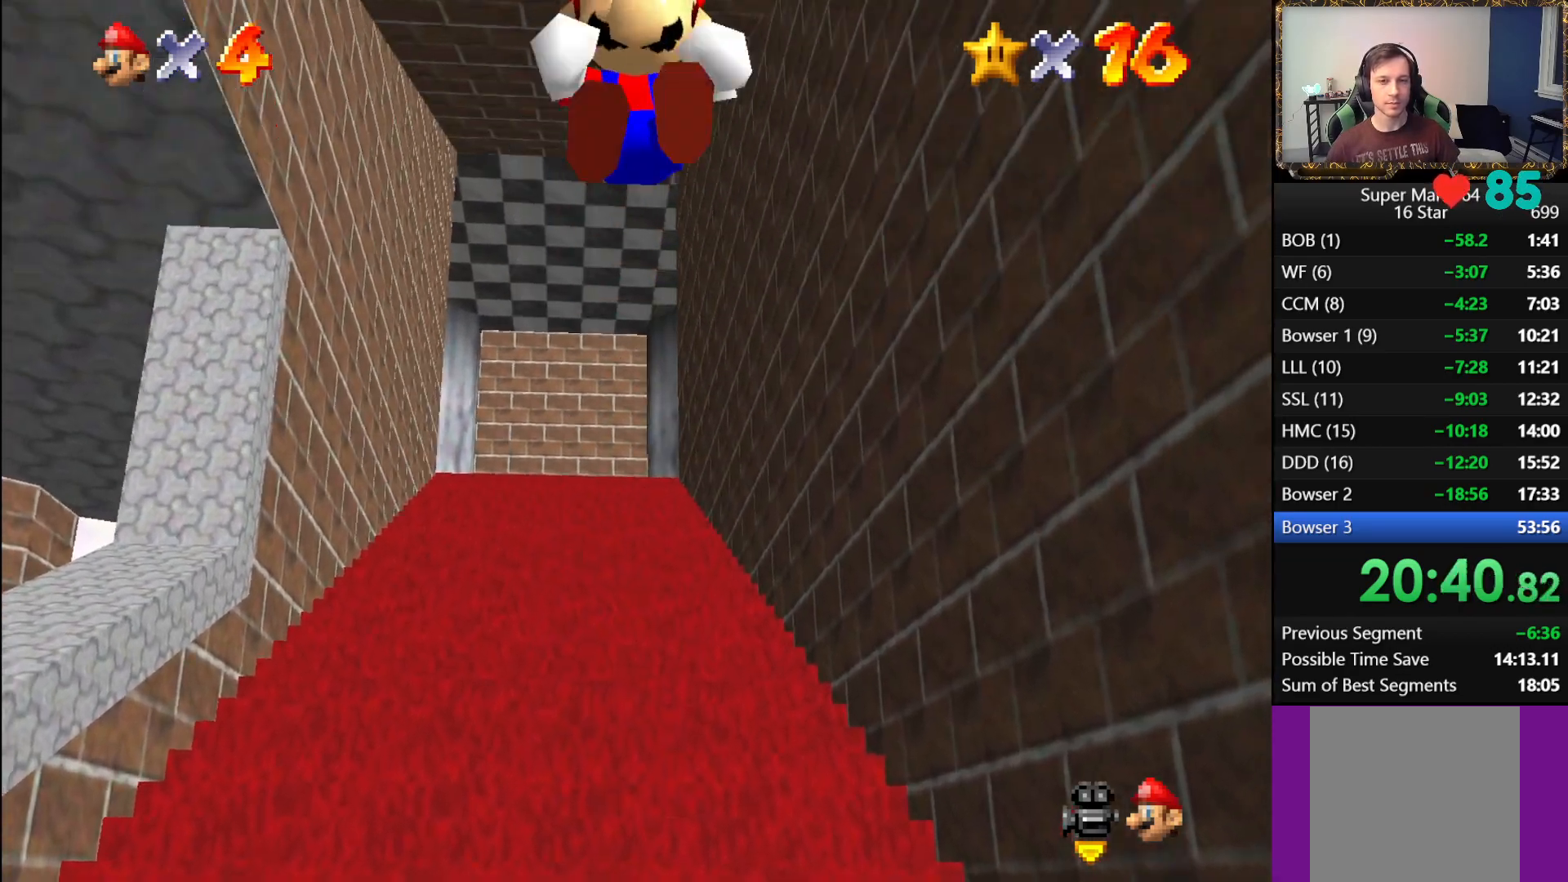
{"buttons": ["L1"], "left_stick": "up", "right_stick": "center", "events": [[83, "left_stick", "up"], [383, "A", "down"], [450, "A", "up"]]}
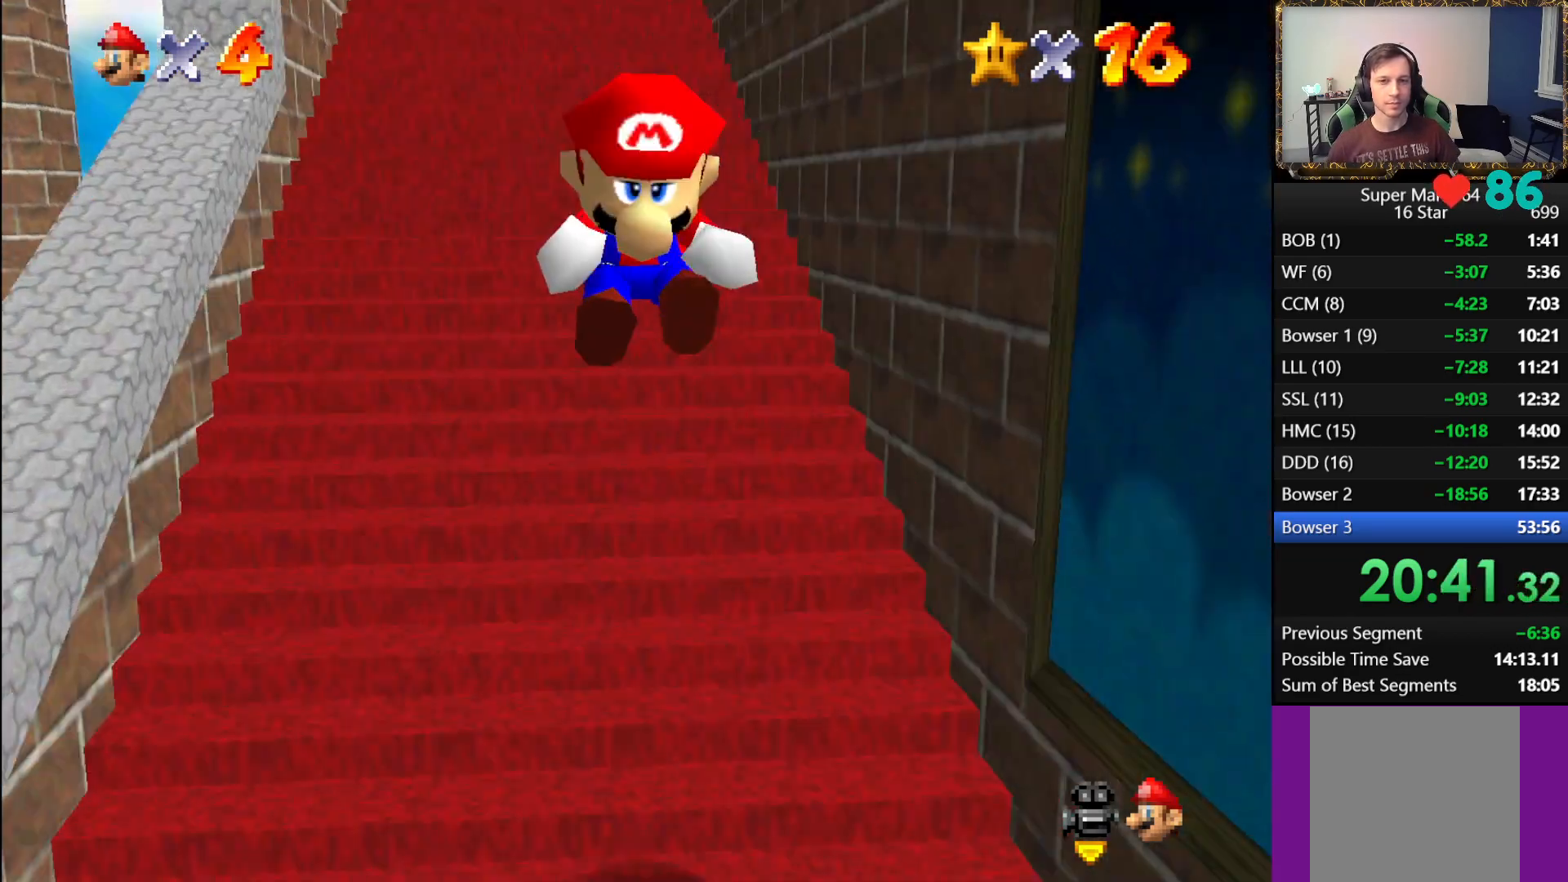
{"buttons": ["A", "L1"], "left_stick": "up", "right_stick": "center", "events": [[33, "A", "down"], [100, "A", "up"], [167, "A", "down"], [250, "A", "up"], [317, "A", "down"], [367, "A", "up"], [433, "A", "down"]]}
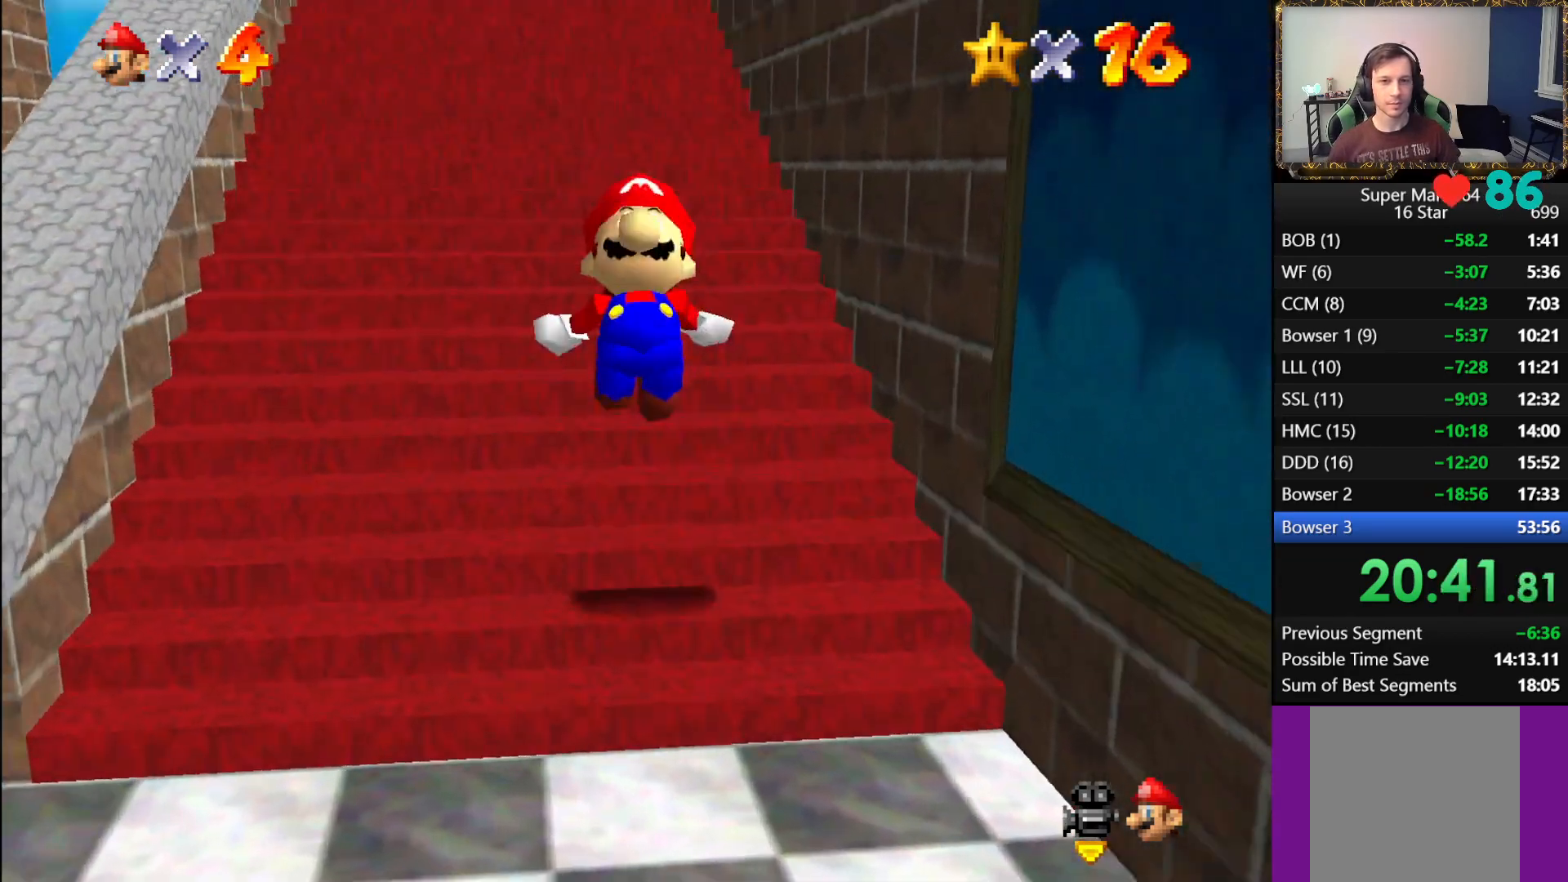
{"buttons": ["L1"], "left_stick": "up", "right_stick": "center", "events": [[17, "A", "up"], [83, "A", "down"], [167, "A", "up"], [250, "A", "down"], [317, "A", "up"], [383, "A", "down"], [450, "A", "up"]]}
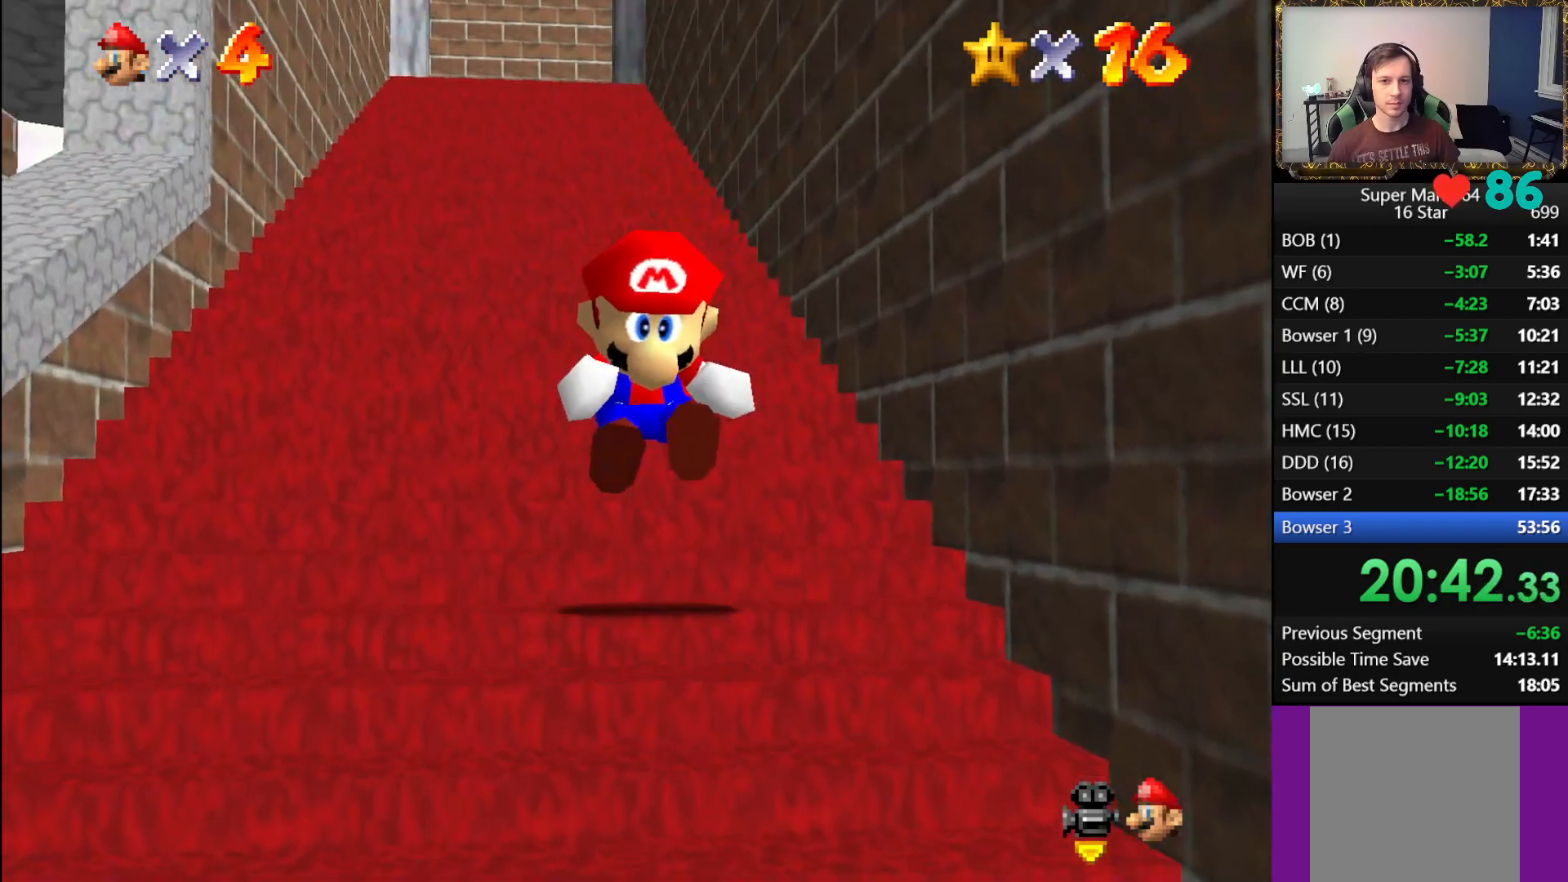
{"buttons": ["A", "L1"], "left_stick": "up", "right_stick": "center", "events": [[50, "A", "down"], [100, "A", "up"], [183, "A", "down"], [250, "A", "up"], [300, "A", "down"], [417, "A", "up"], [467, "A", "down"]]}
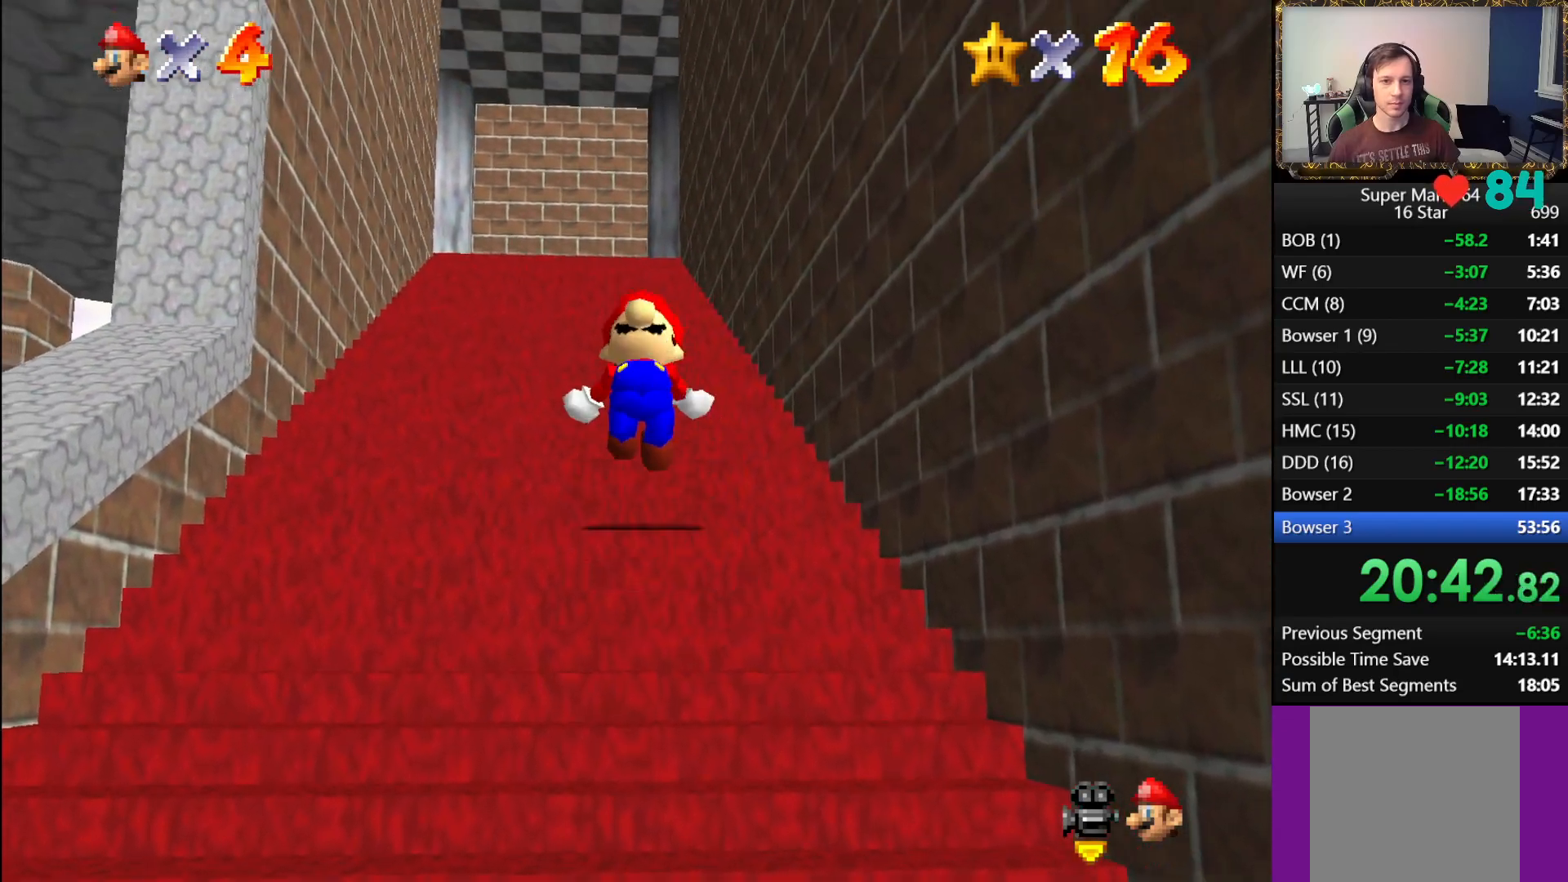
{"buttons": ["L1"], "left_stick": "up", "right_stick": "center", "events": [[50, "A", "up"], [117, "A", "down"], [183, "A", "up"], [267, "A", "down"], [317, "A", "up"], [433, "A", "down"], [467, "A", "up"]]}
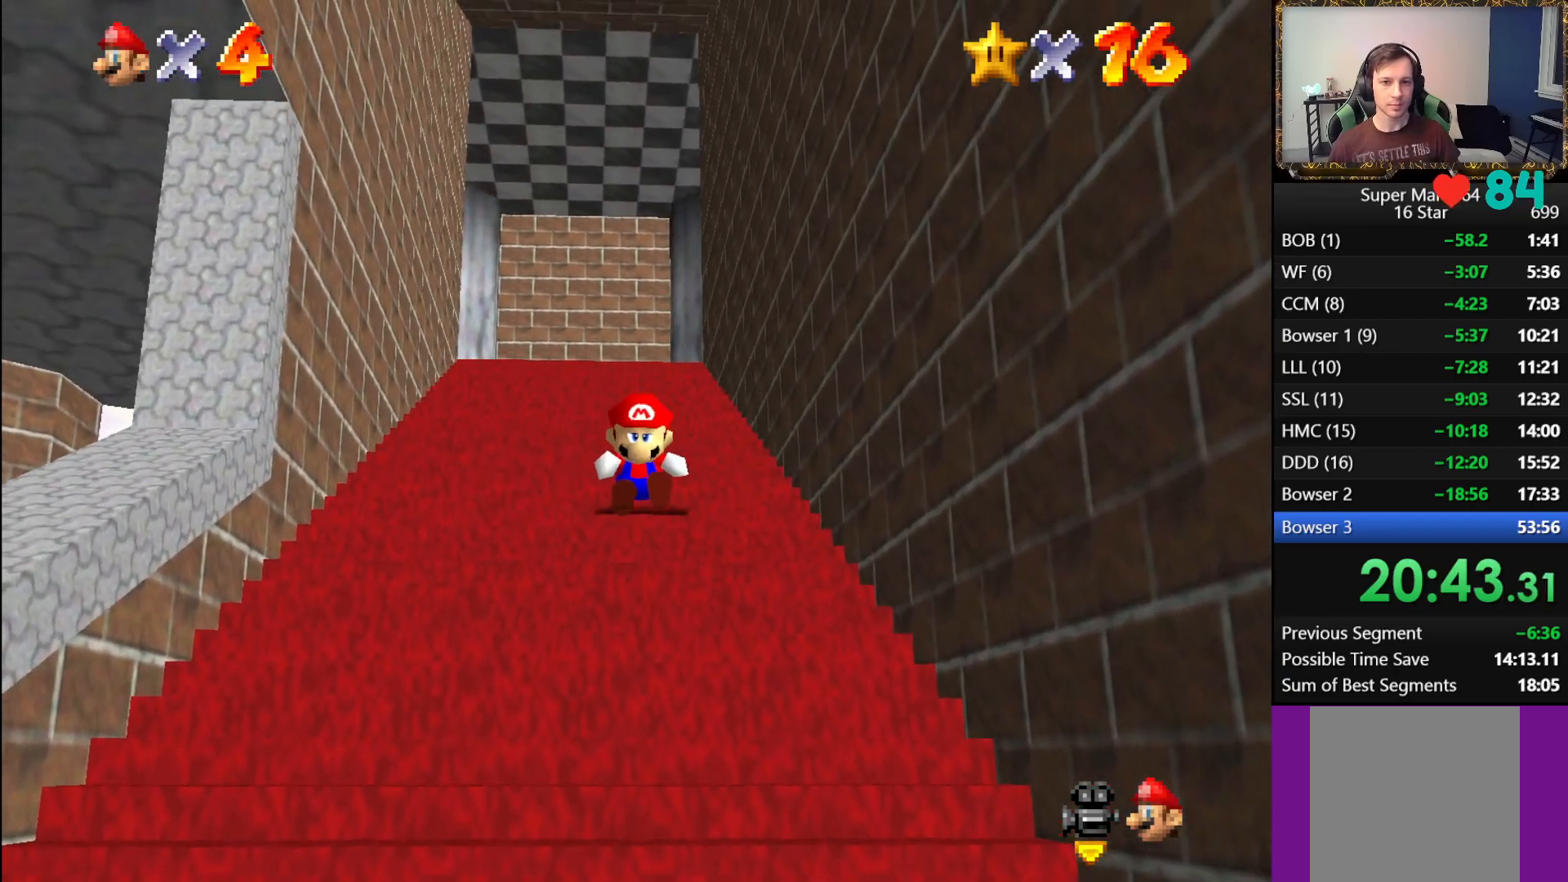
{"buttons": ["A", "L1"], "left_stick": "up", "right_stick": "center", "events": [[67, "A", "down"], [117, "A", "up"], [183, "A", "down"], [267, "A", "up"], [317, "A", "down"], [433, "A", "up"], [500, "A", "down"]]}
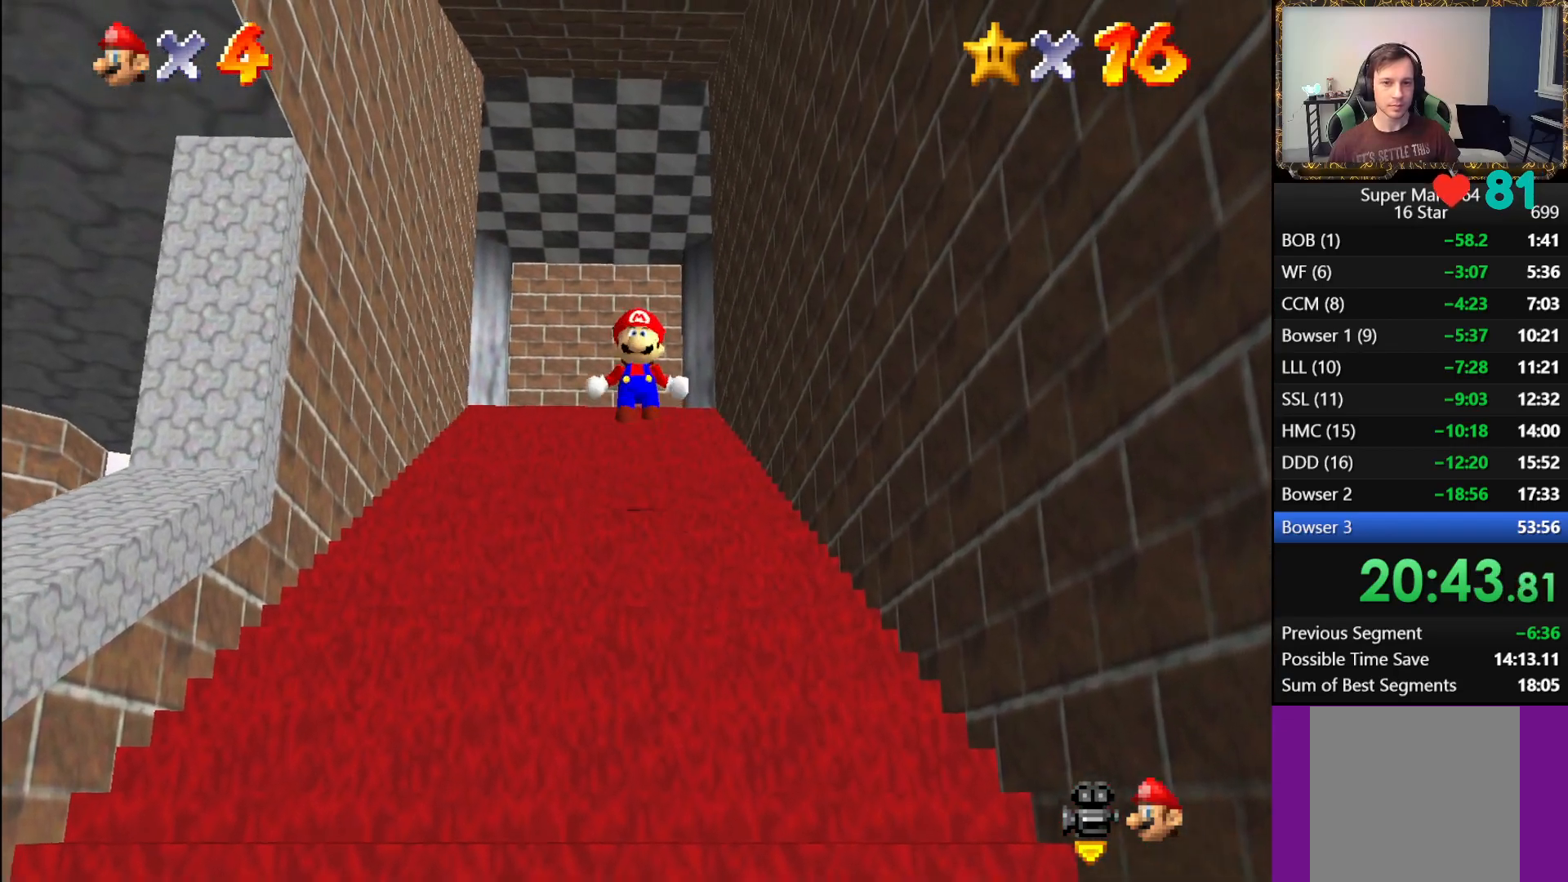
{"buttons": ["L1"], "left_stick": "up", "right_stick": "center", "events": [[50, "A", "up"], [167, "A", "down"], [217, "A", "up"], [317, "A", "down"], [350, "A", "up"], [400, "A", "down"], [500, "A", "up"]]}
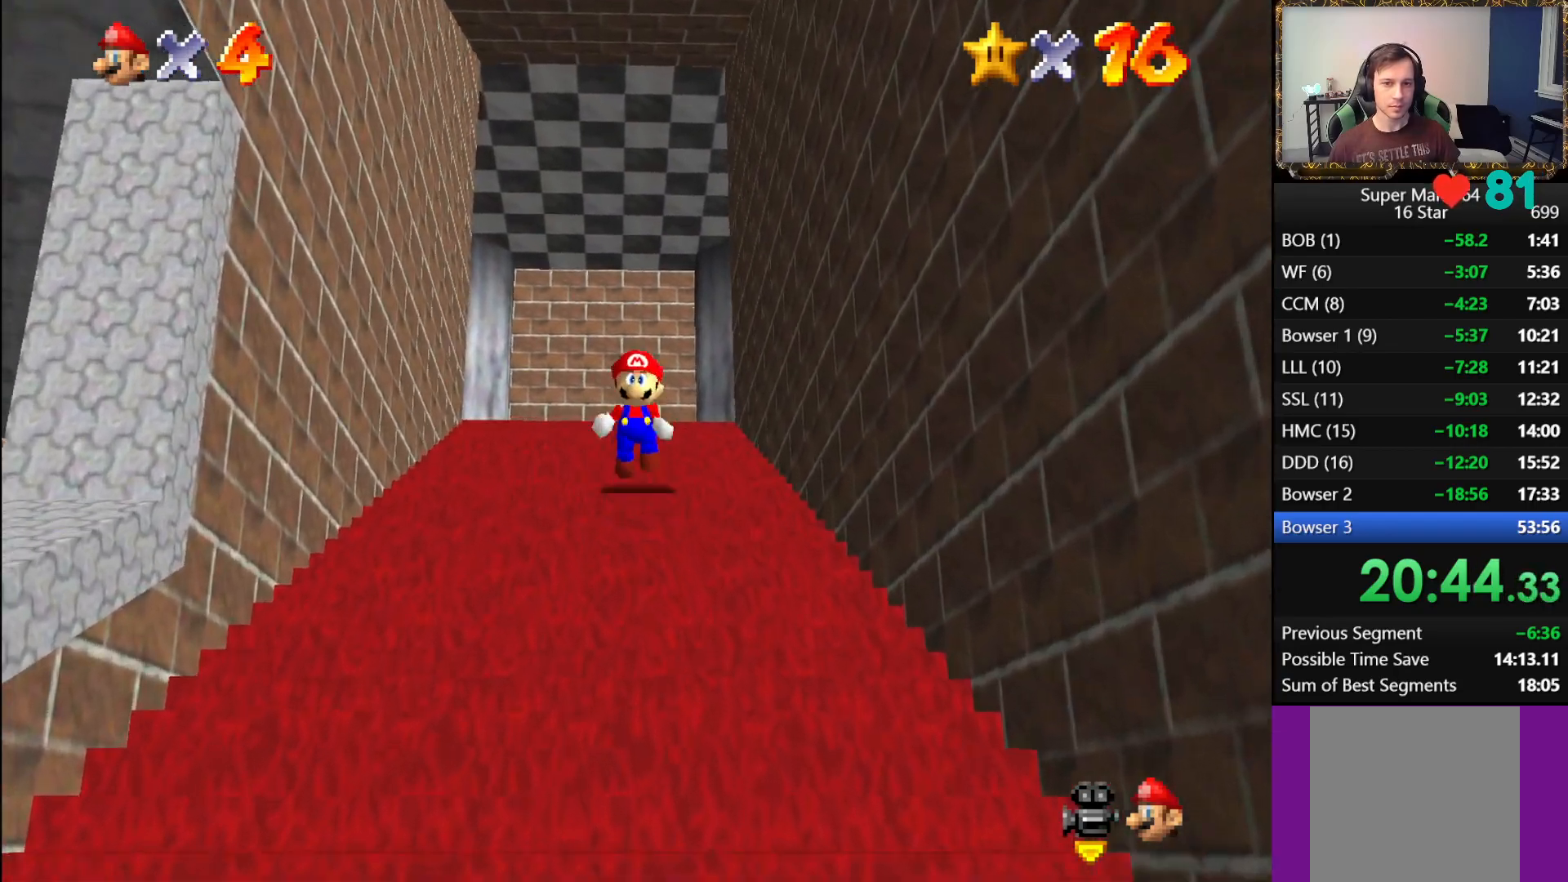
{"buttons": ["L1"], "left_stick": "up", "right_stick": "center", "events": [[67, "A", "down"], [150, "A", "up"], [200, "A", "down"], [350, "A", "up"], [400, "A", "down"], [450, "A", "up"]]}
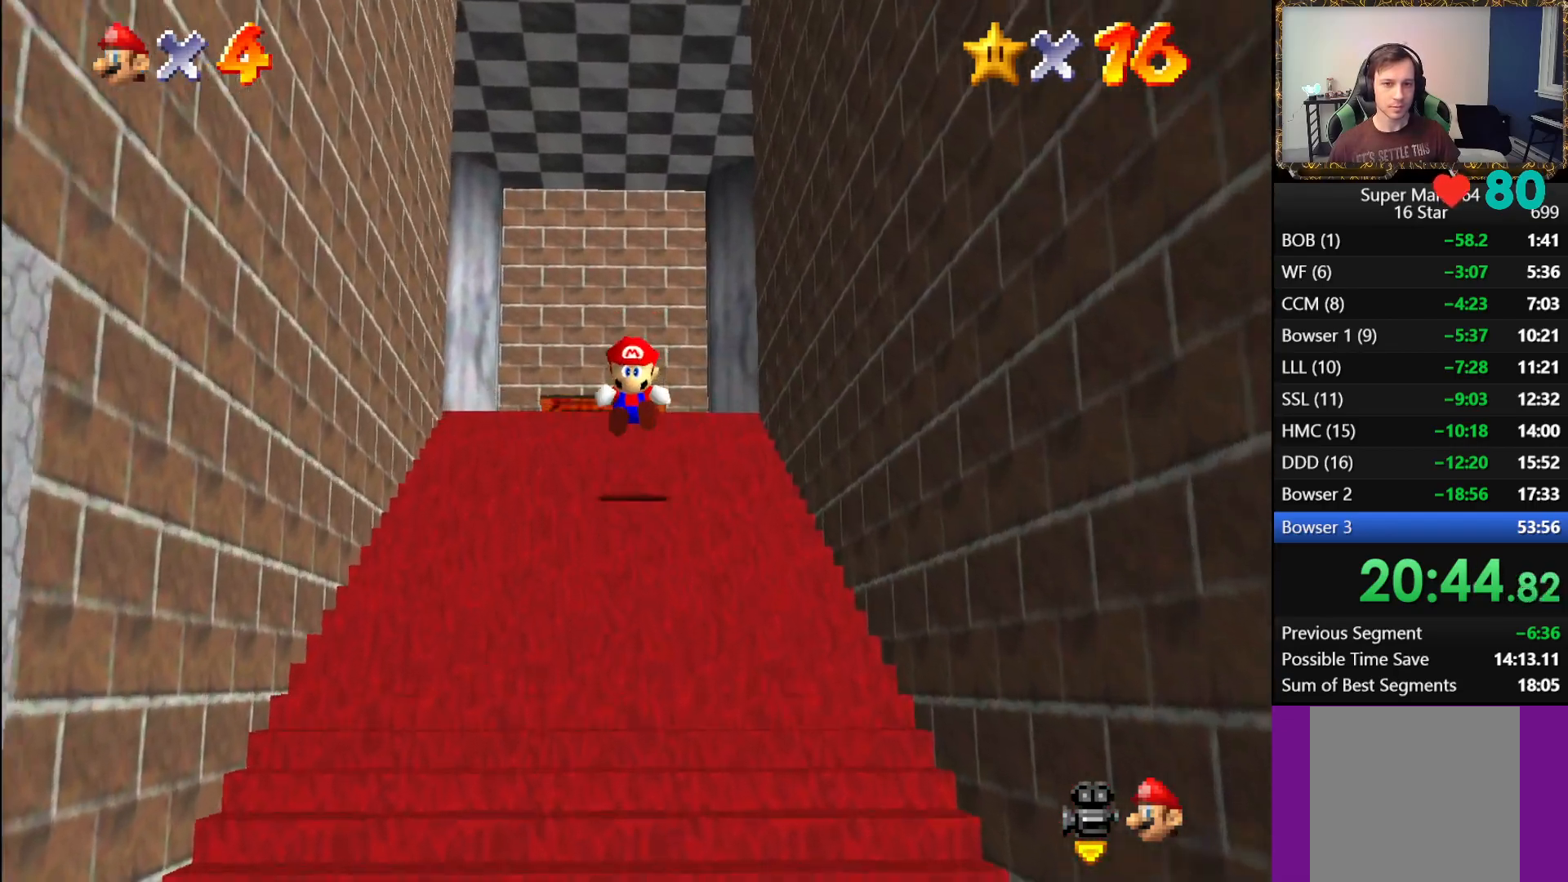
{"buttons": ["A", "L1"], "left_stick": "up", "right_stick": "center", "events": [[17, "A", "down"], [83, "A", "up"], [133, "A", "down"], [233, "A", "up"], [300, "A", "down"], [350, "A", "up"], [400, "A", "down"]]}